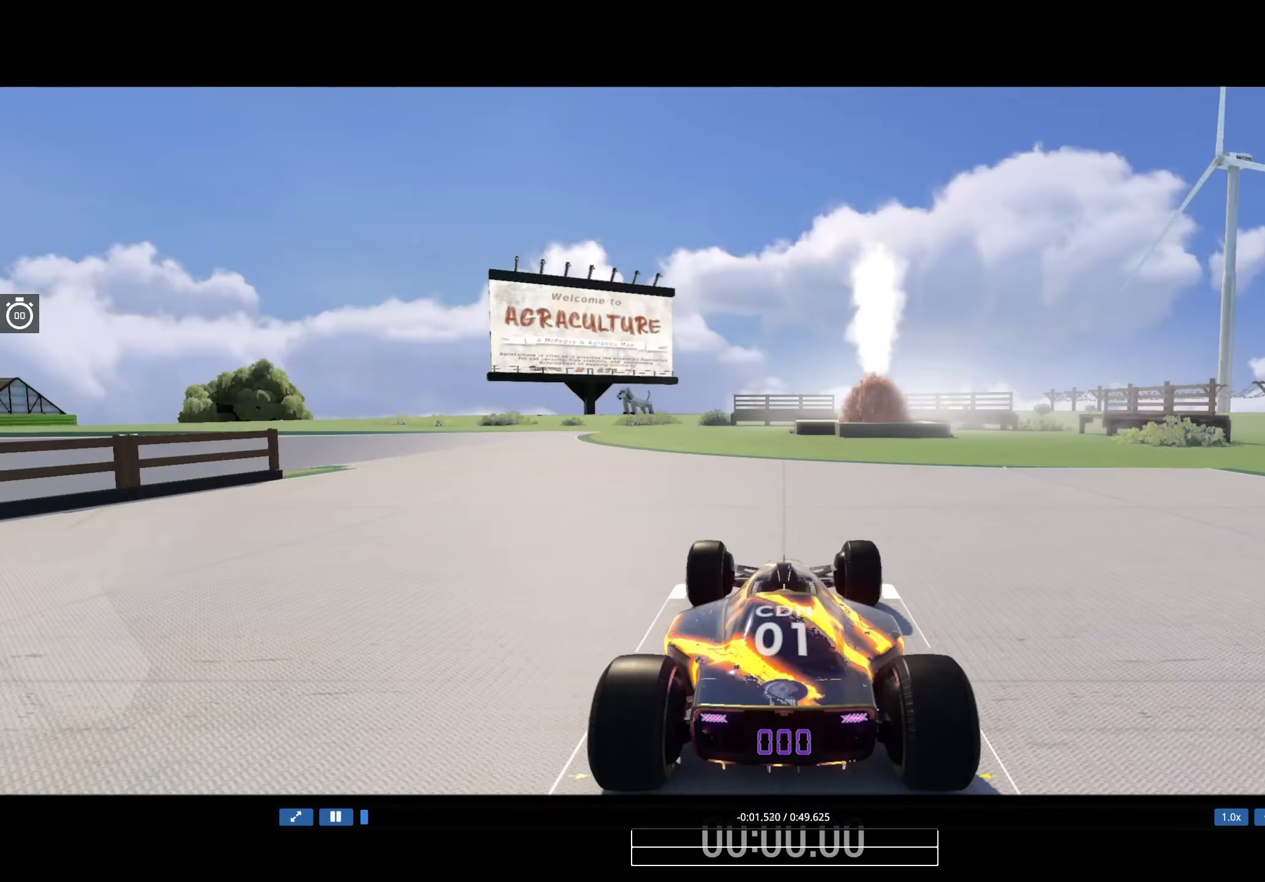
Gameplay with keyboard; each line is a JSON object with the keys held at the frame after it. "events" lists presses ("down") and releases ("up") of "down", "left", "right" and "up" between this image and that frame as [ms after this image, input, new state], when the widget could be followed in between. No other keys are recorded. Mouse input is not recorded.
{"keys": [], "events": []}
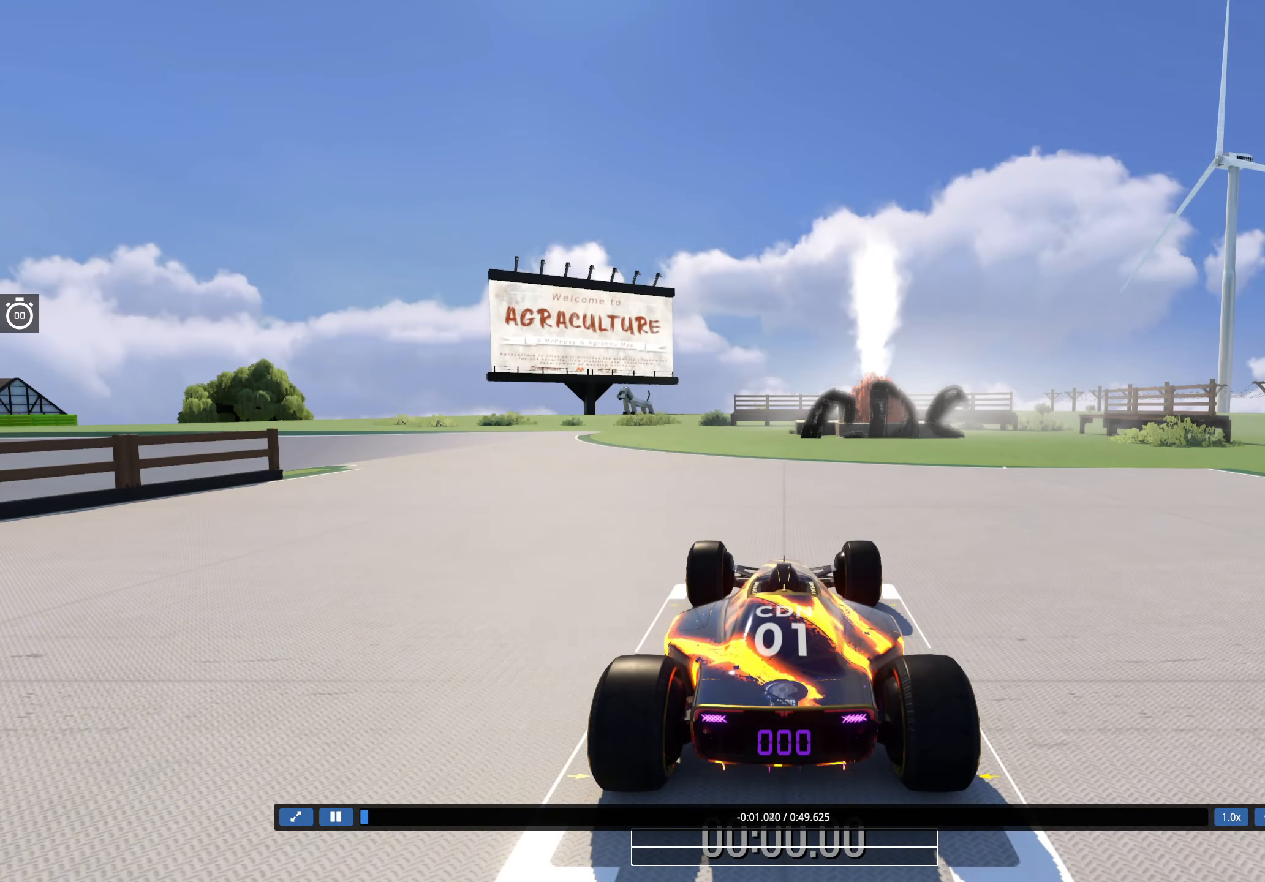
{"keys": [], "events": []}
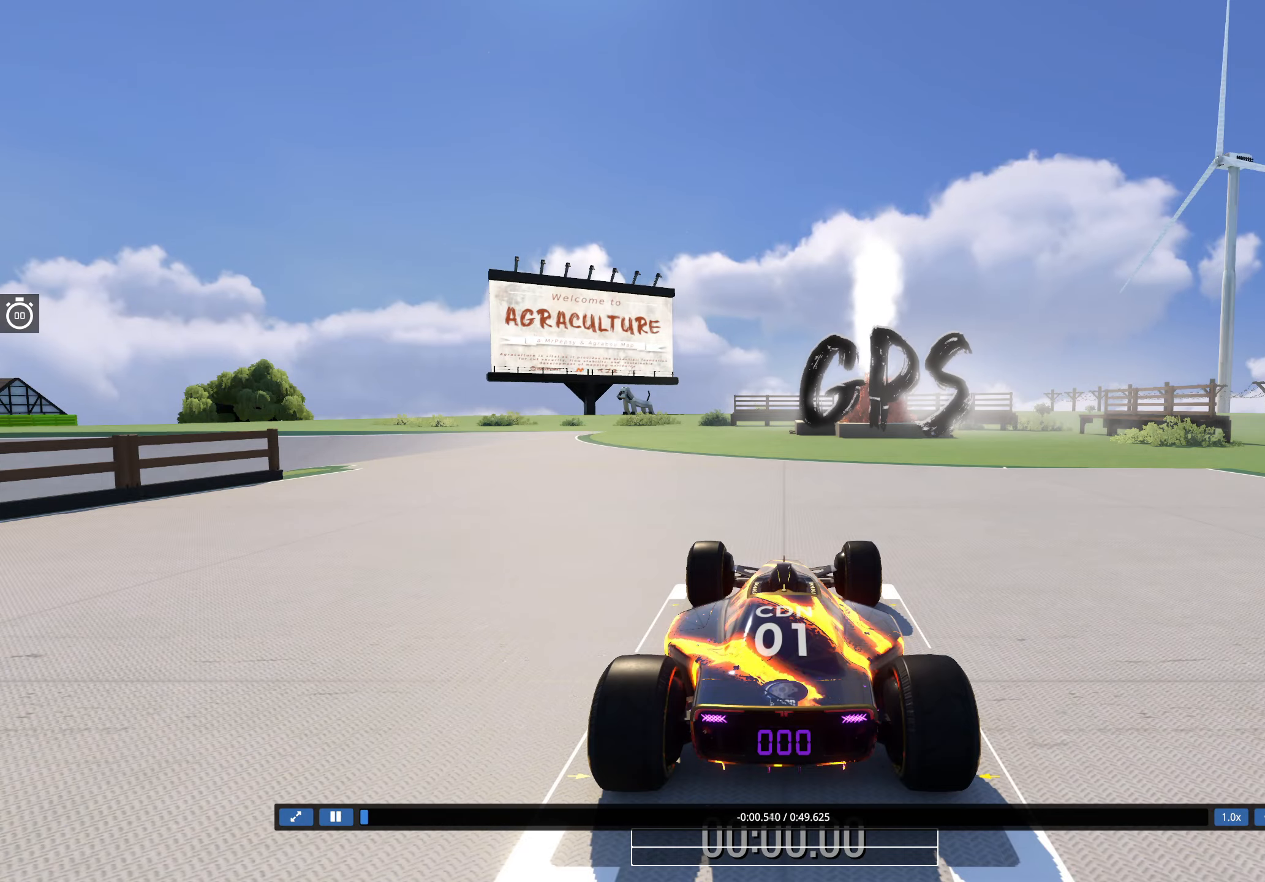
{"keys": [], "events": []}
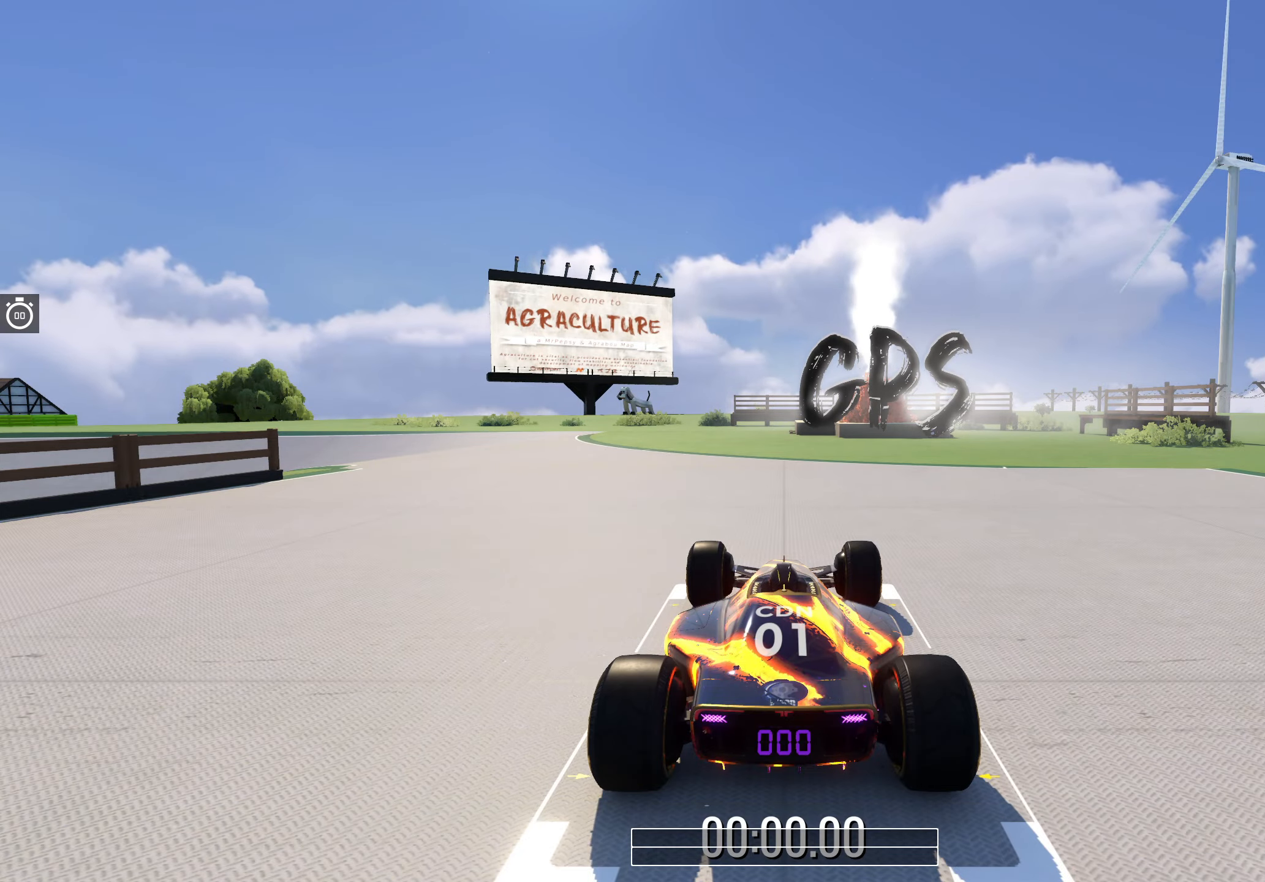
{"keys": ["left", "up"], "events": [[17, "up", "down"], [400, "left", "down"]]}
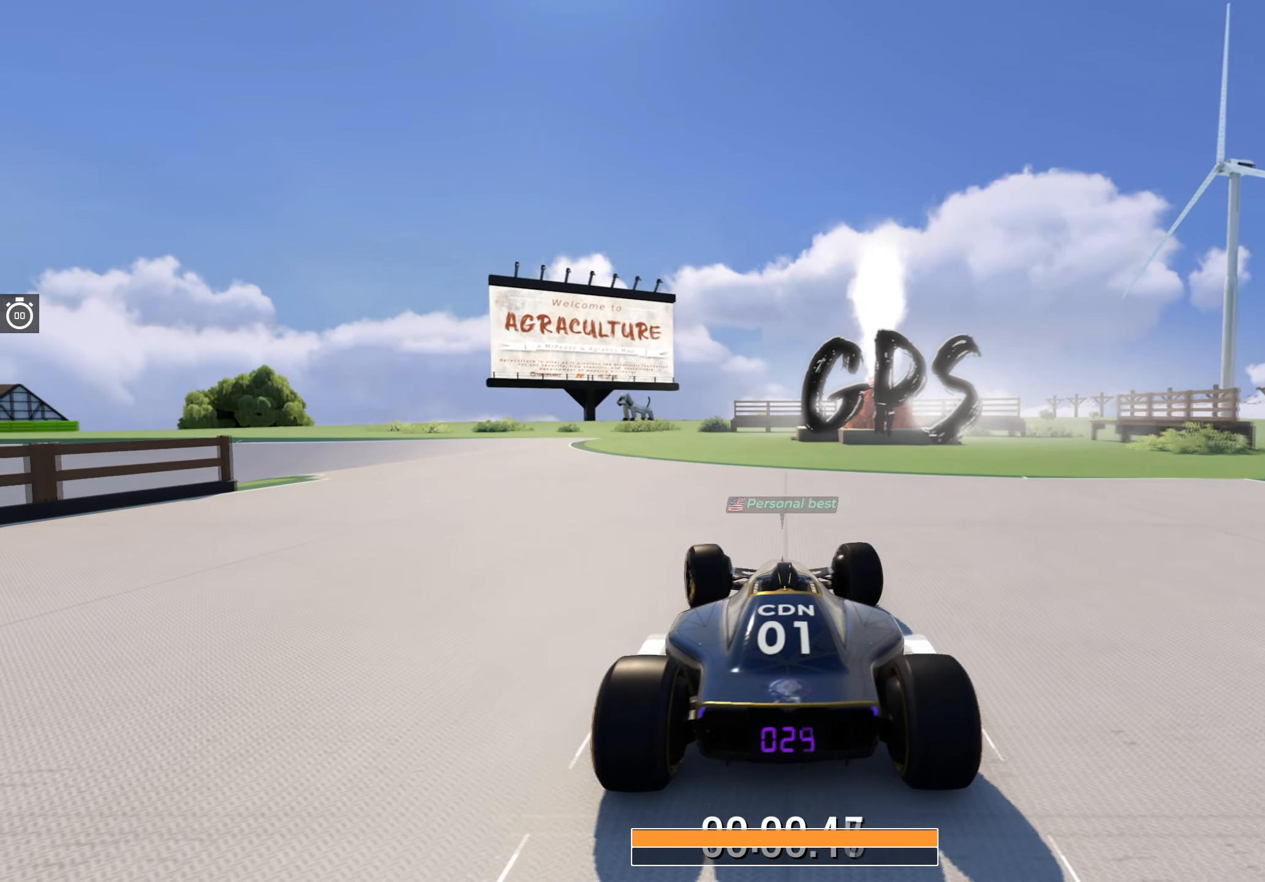
{"keys": ["left", "up"], "events": []}
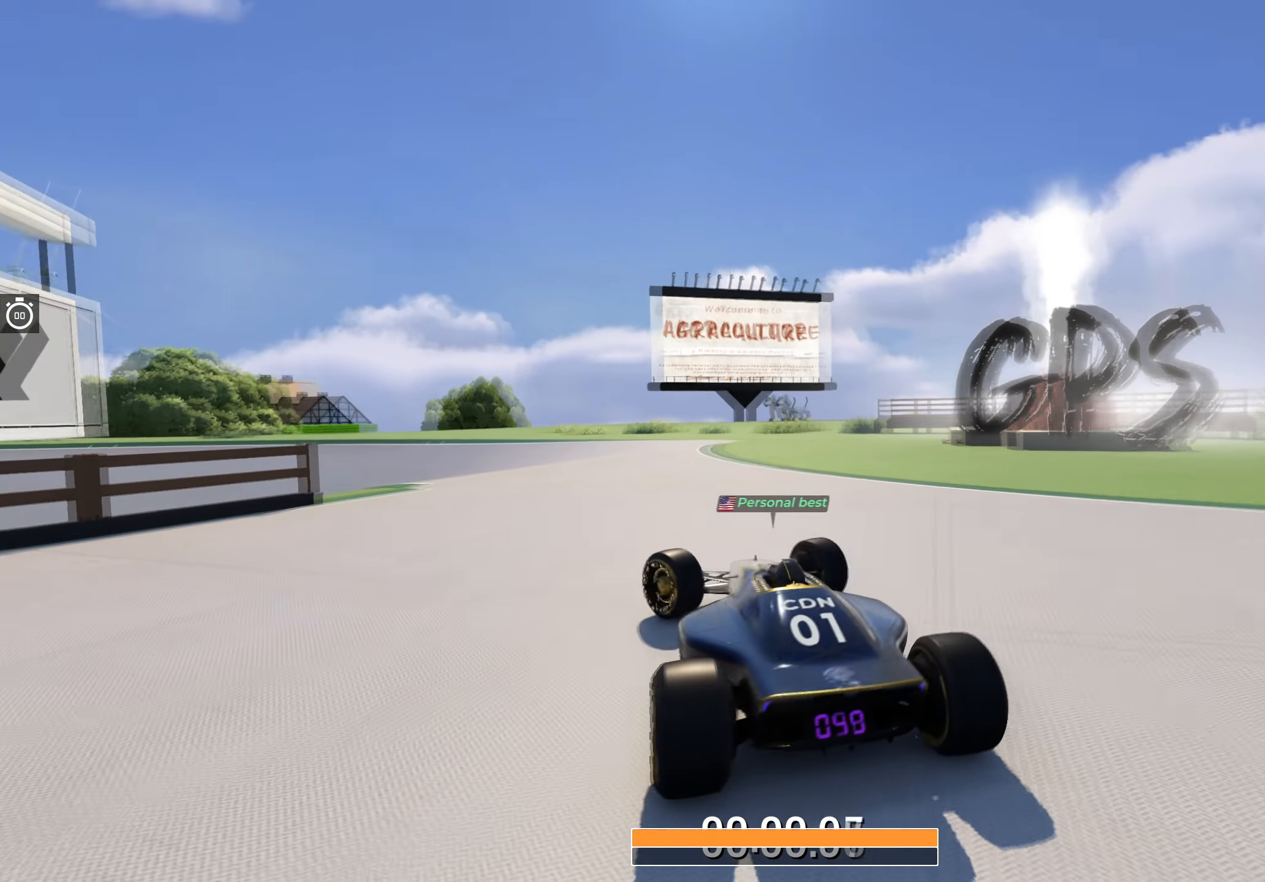
{"keys": ["up"], "events": [[50, "left", "up"], [150, "left", "down"], [267, "left", "up"]]}
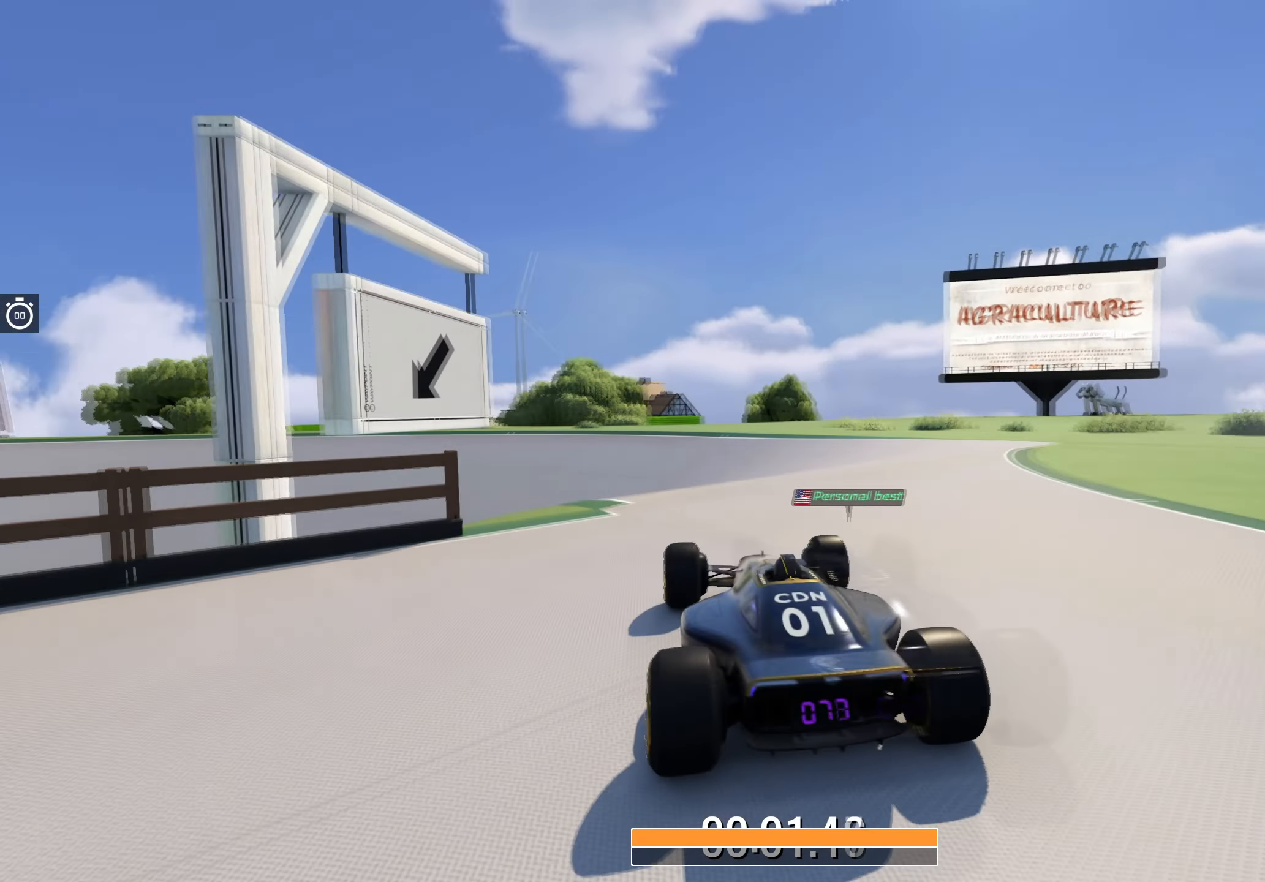
{"keys": ["left", "up"], "events": [[50, "right", "down"], [217, "right", "up"], [367, "left", "down"]]}
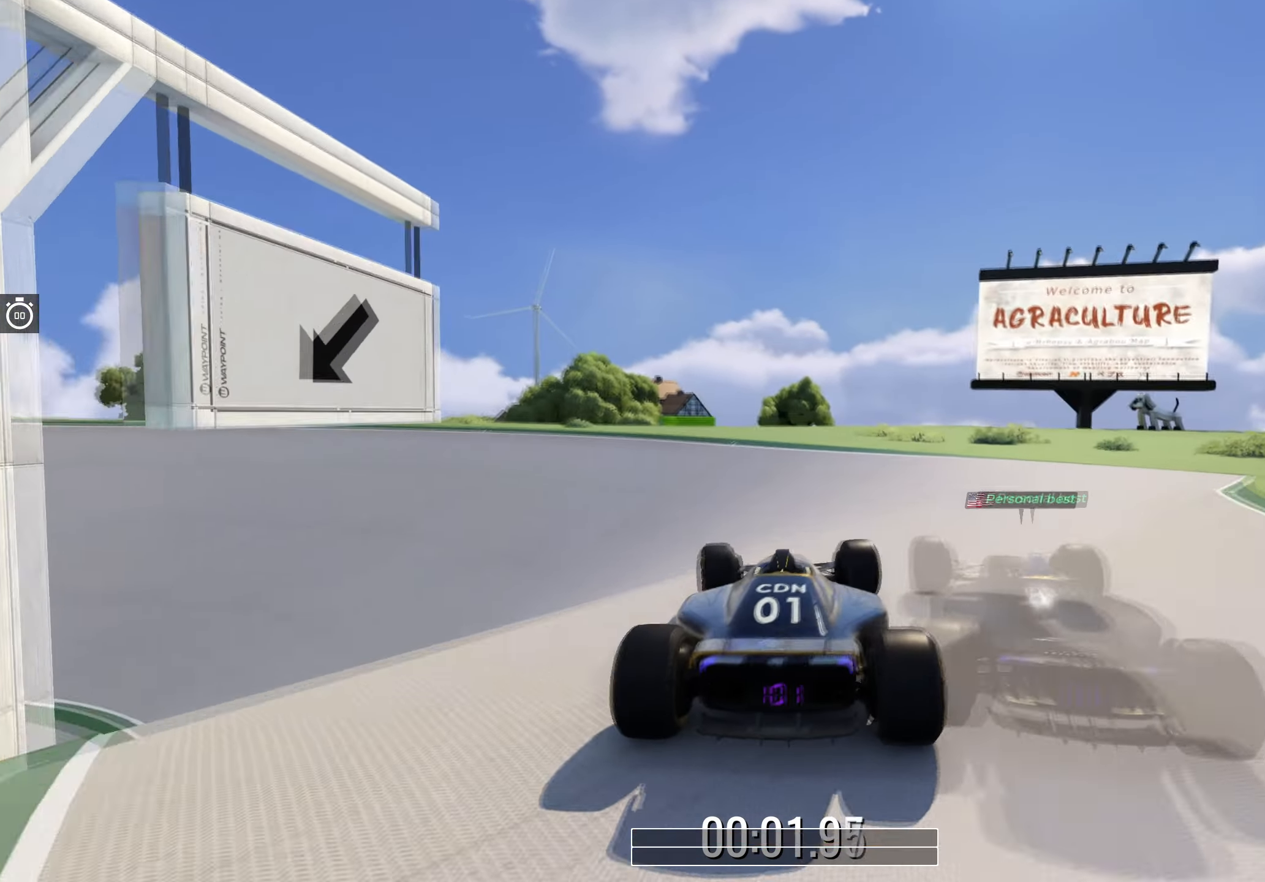
{"keys": ["left", "up"], "events": []}
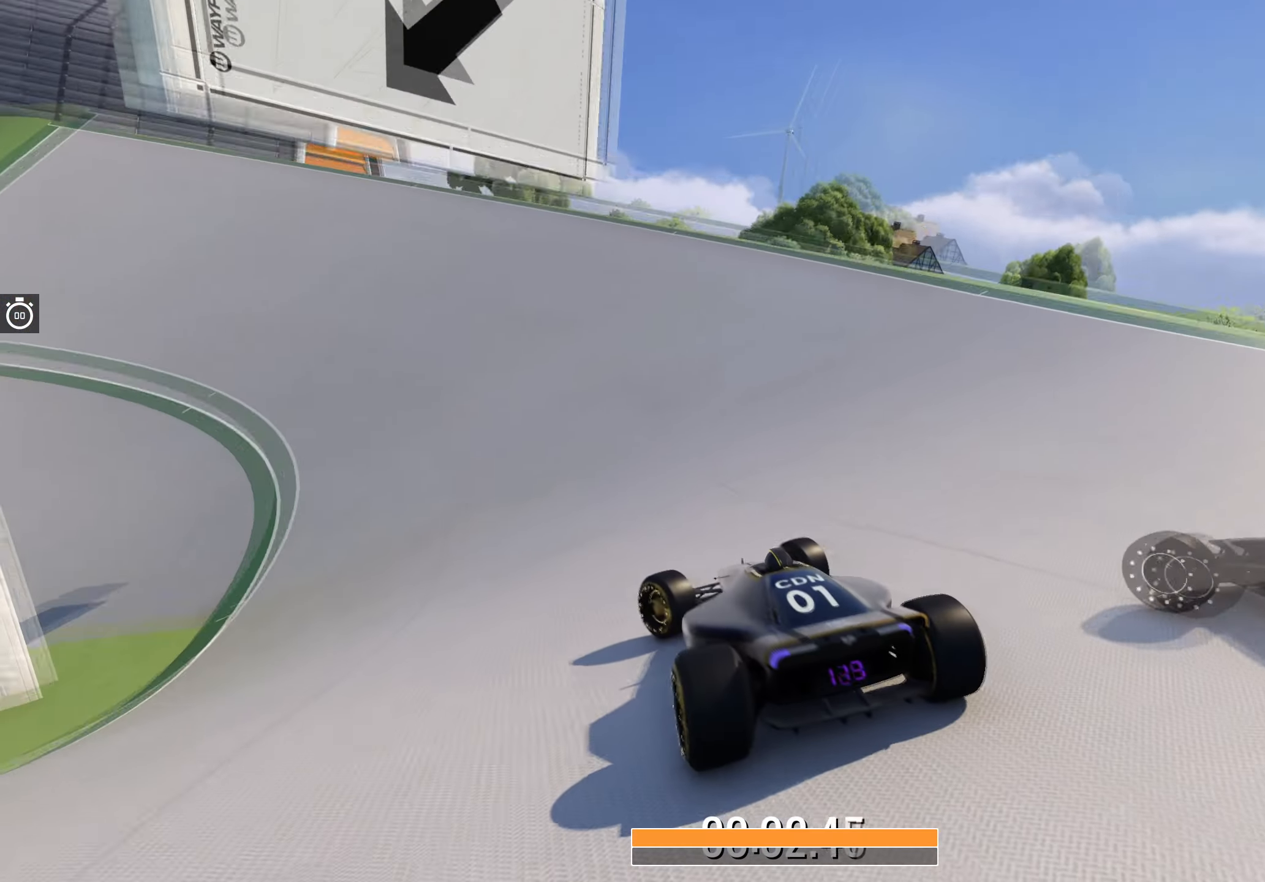
{"keys": ["left", "up"], "events": []}
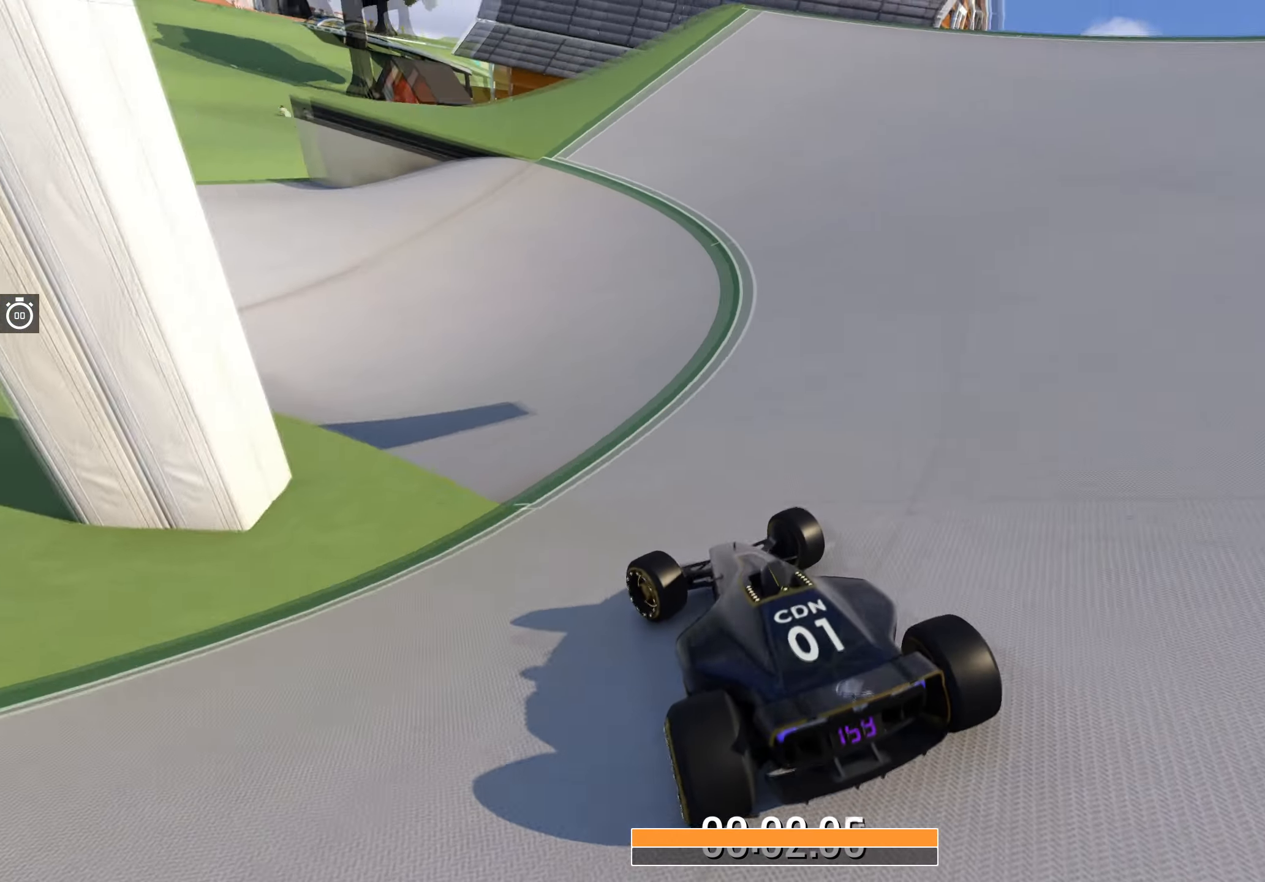
{"keys": ["left", "up"], "events": []}
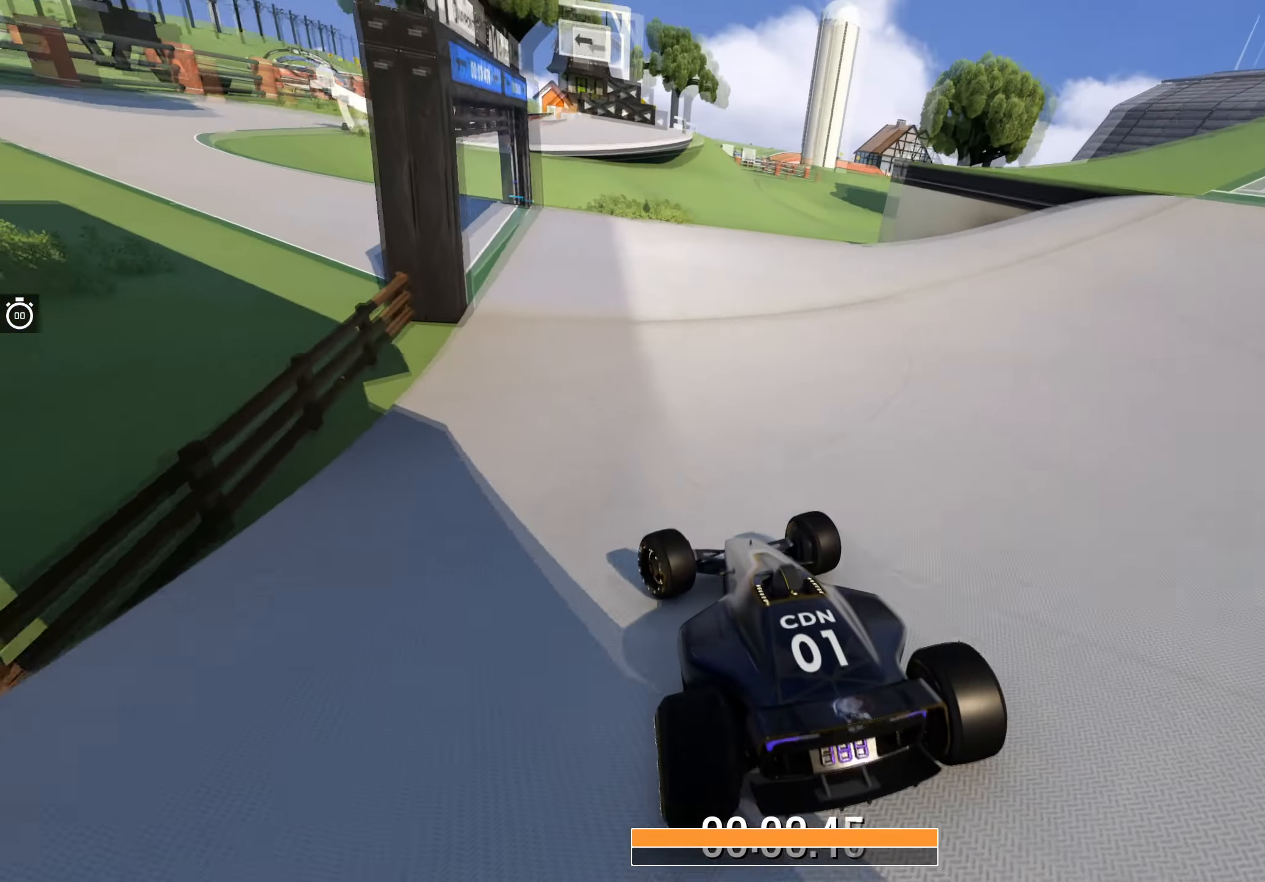
{"keys": ["left", "up"], "events": []}
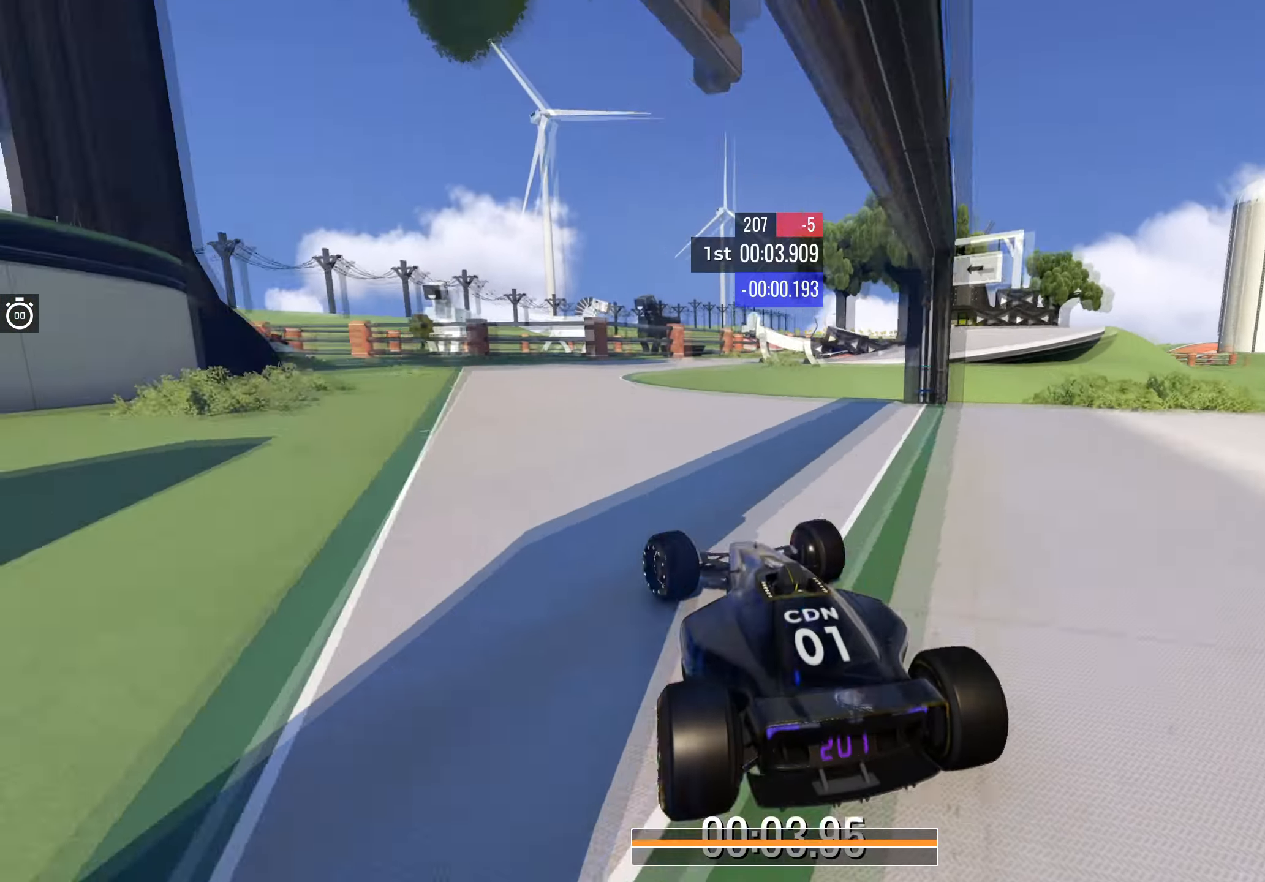
{"keys": ["right", "up"], "events": [[50, "left", "up"], [200, "right", "down"], [367, "right", "up"], [434, "right", "down"]]}
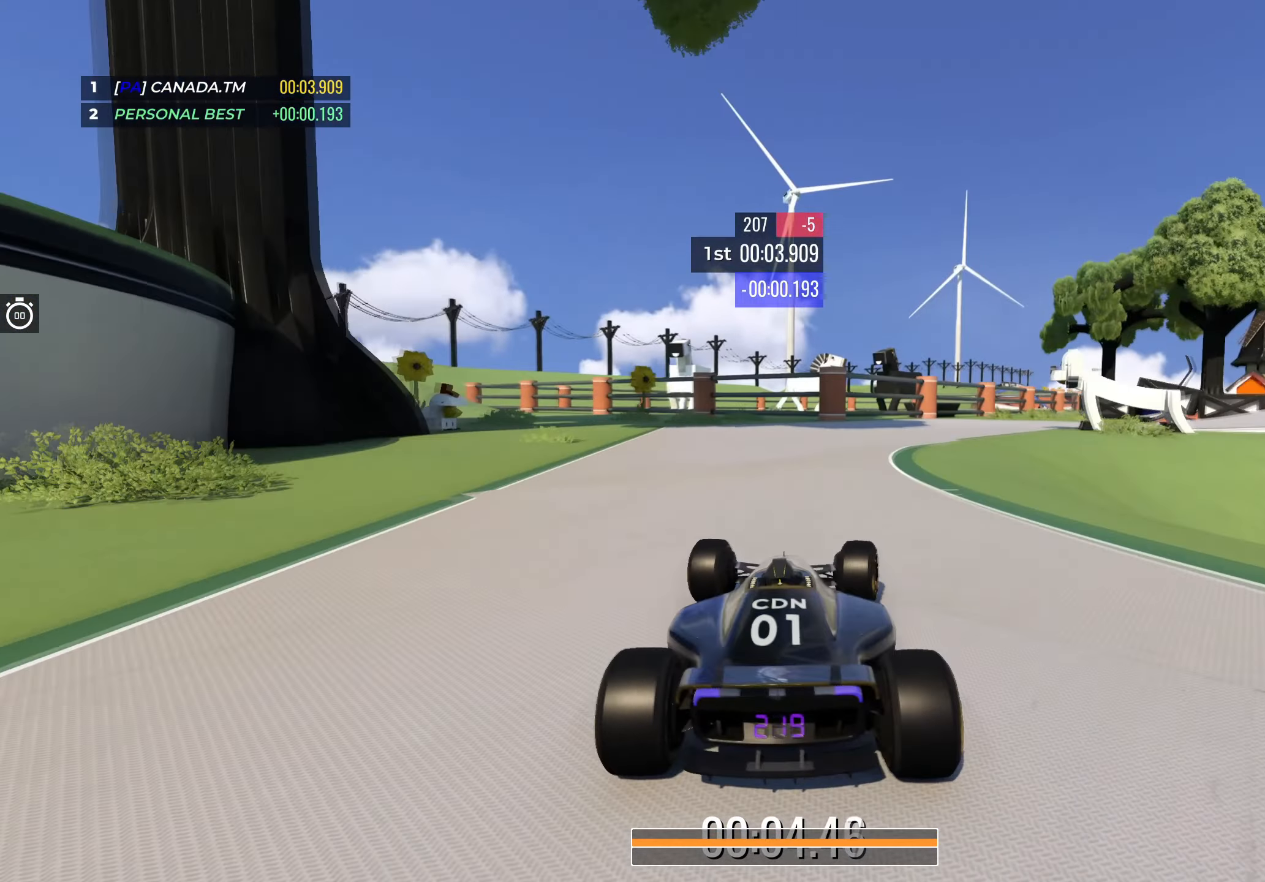
{"keys": ["right", "up"], "events": [[384, "right", "up"], [417, "right", "down"]]}
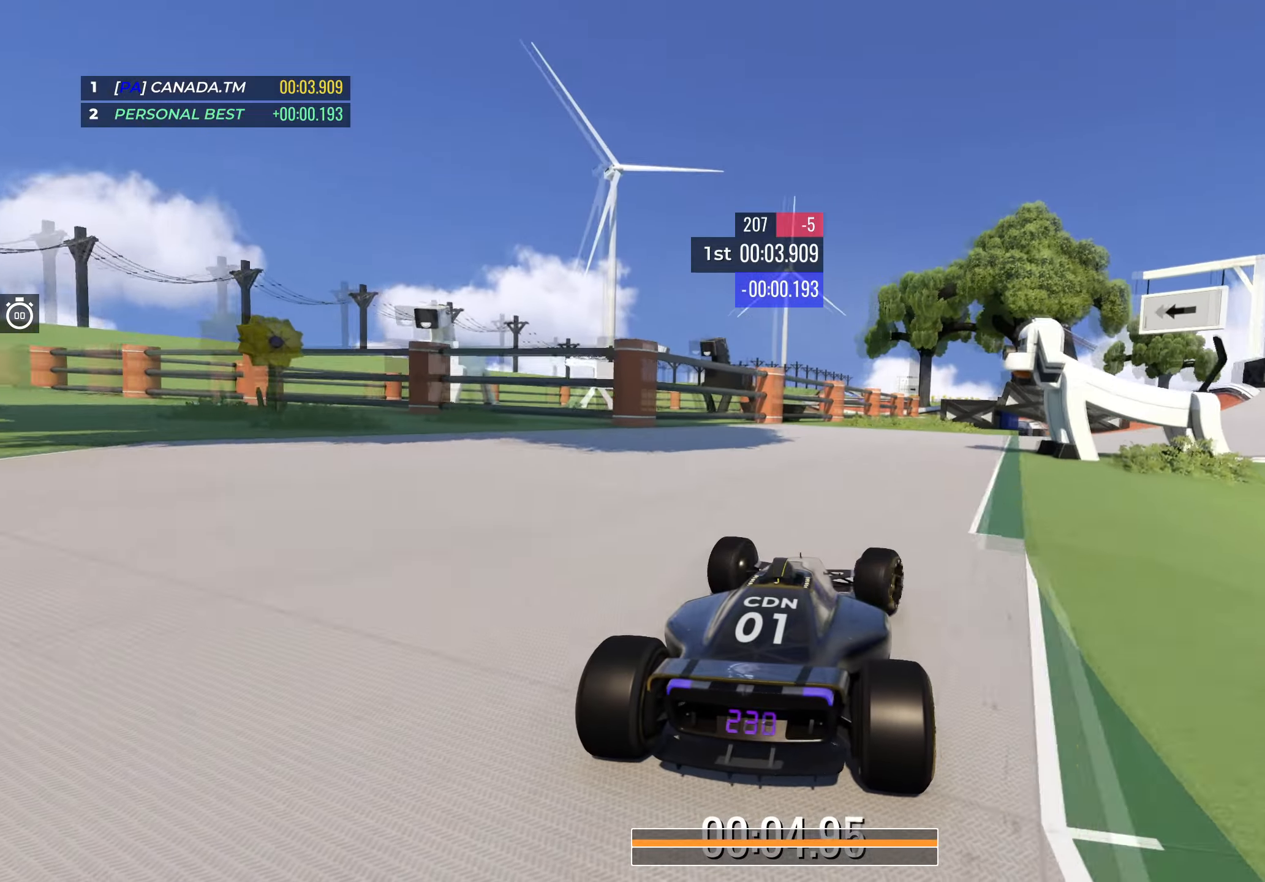
{"keys": ["right", "up"], "events": [[300, "right", "up"], [334, "right", "down"]]}
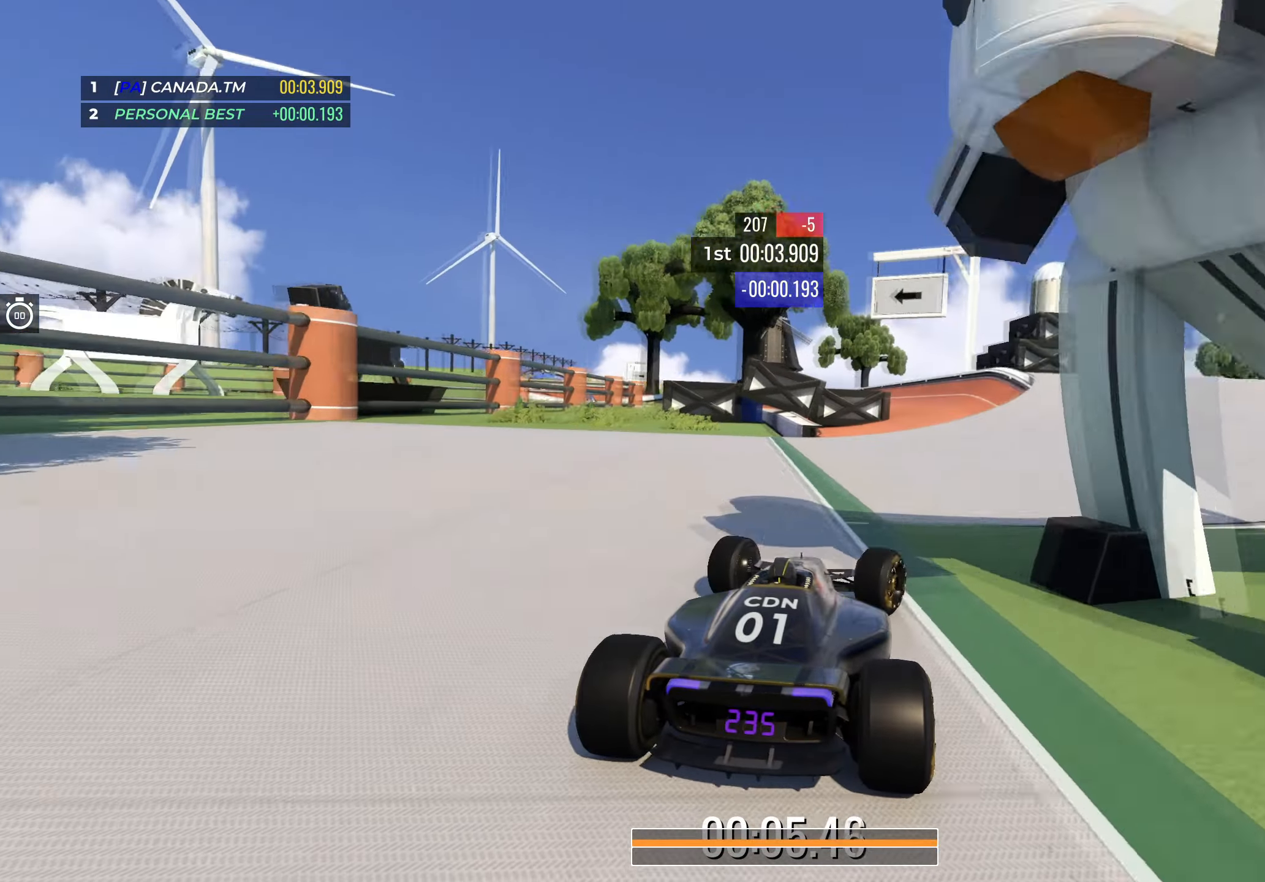
{"keys": ["left", "up"], "events": [[134, "right", "up"], [334, "left", "down"]]}
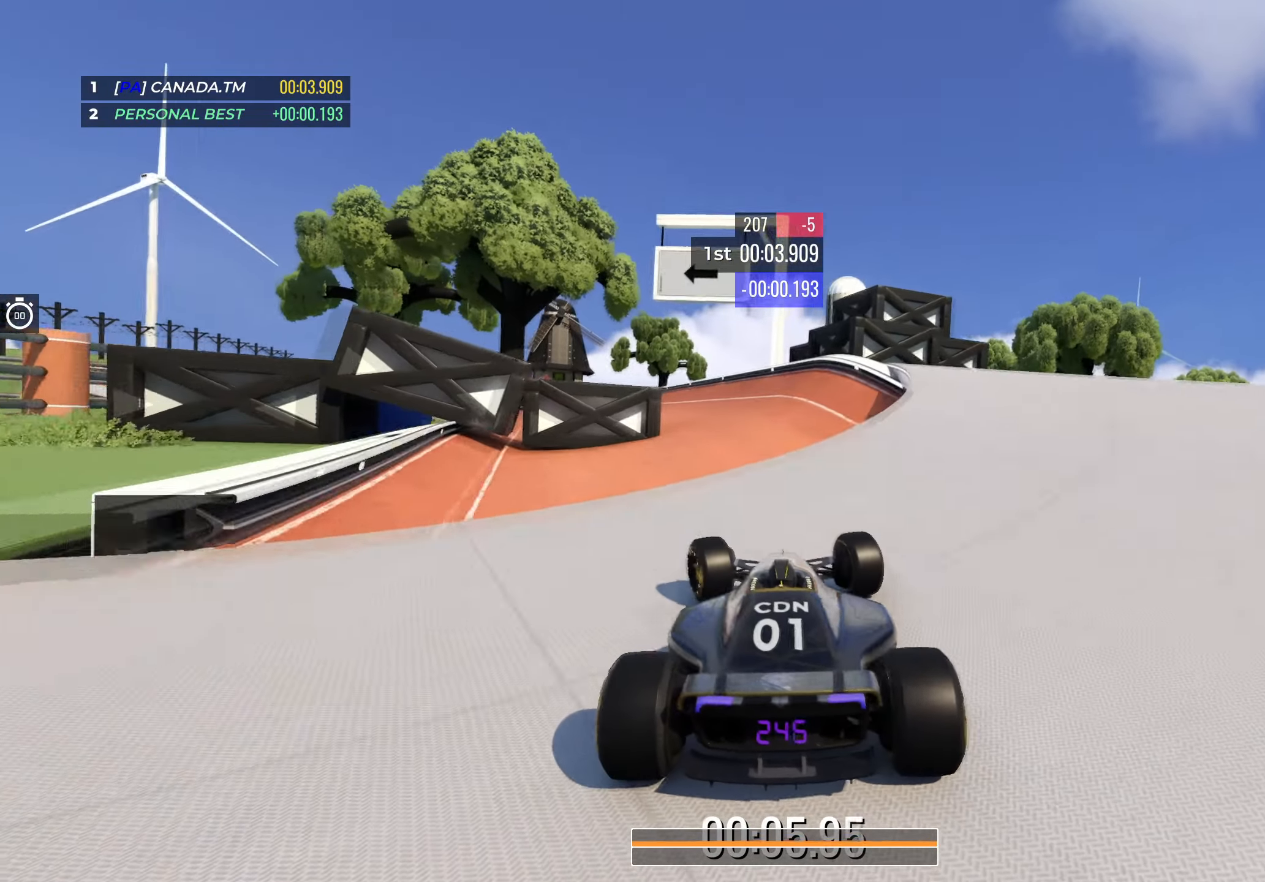
{"keys": ["left", "up"], "events": [[84, "left", "up"], [184, "right", "down"], [217, "down", "down"], [267, "right", "up"], [300, "down", "up"], [300, "left", "down"]]}
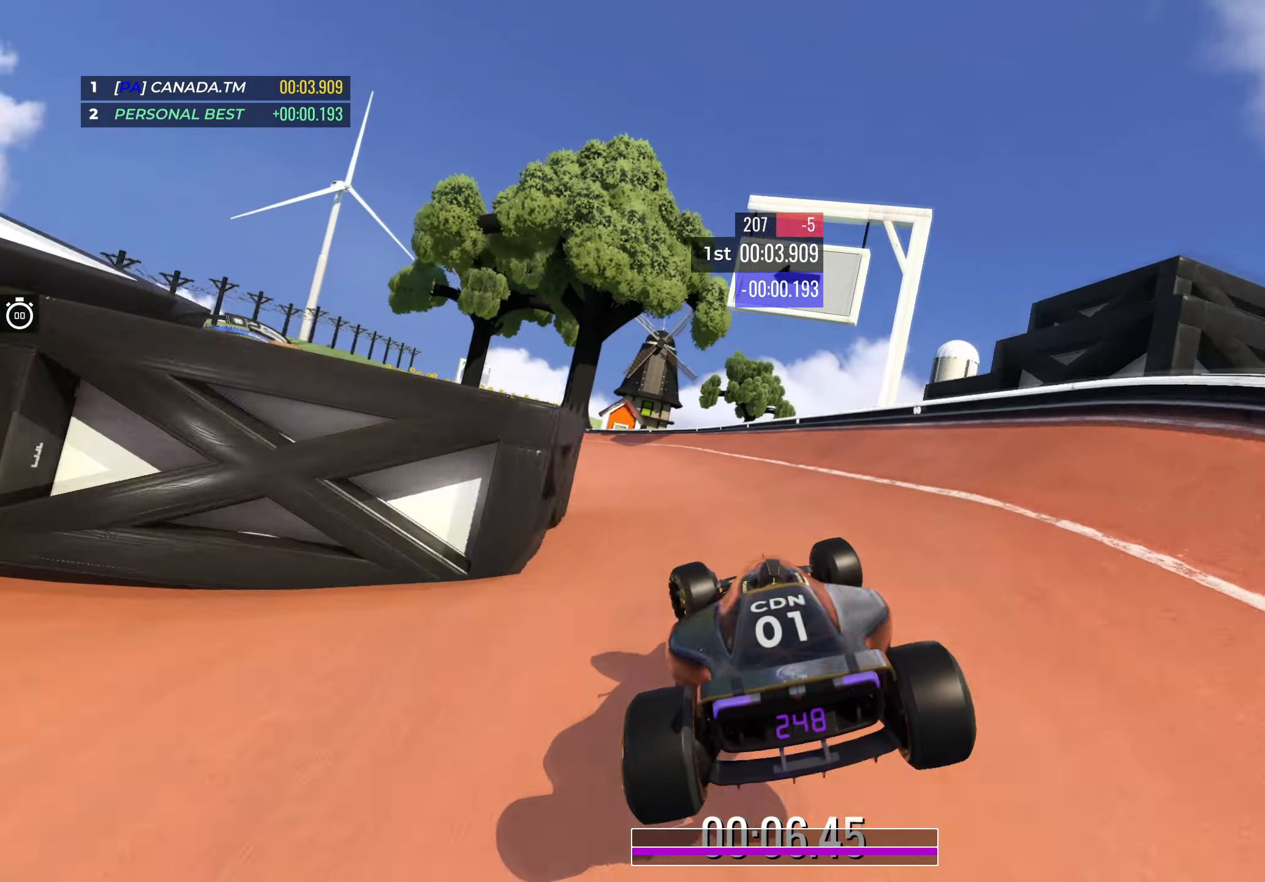
{"keys": ["left", "up"], "events": []}
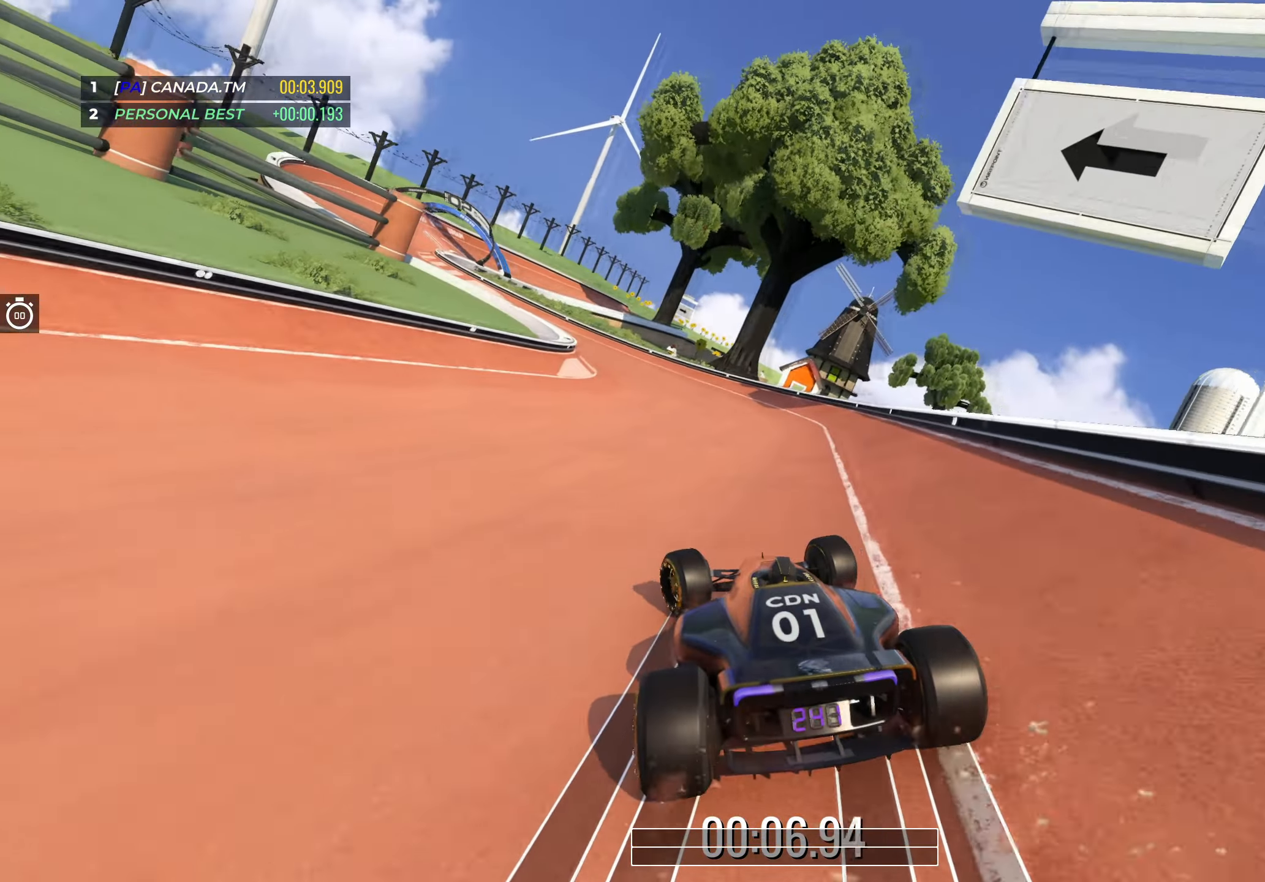
{"keys": ["up"], "events": [[184, "left", "up"], [267, "left", "down"], [484, "left", "up"]]}
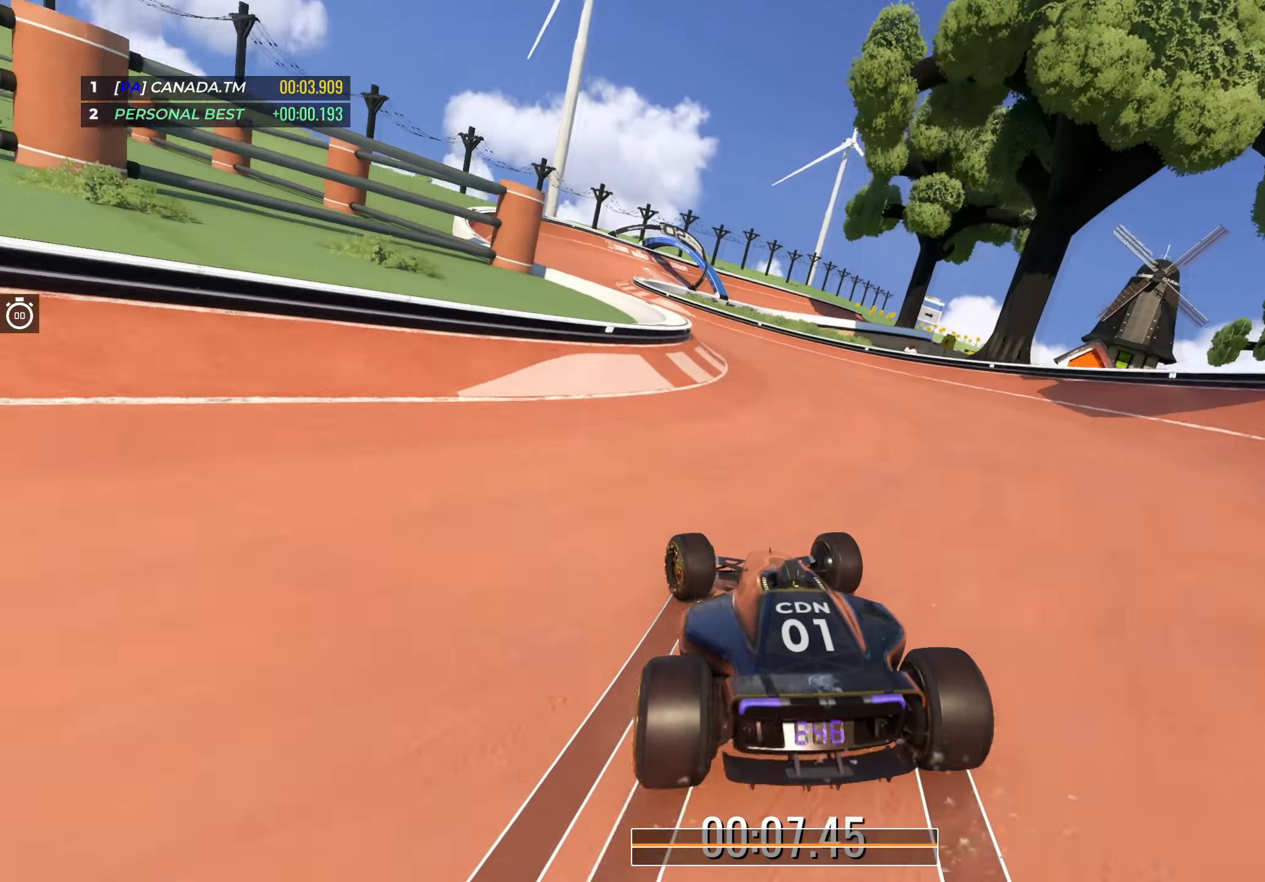
{"keys": ["left", "up"], "events": [[50, "left", "down"]]}
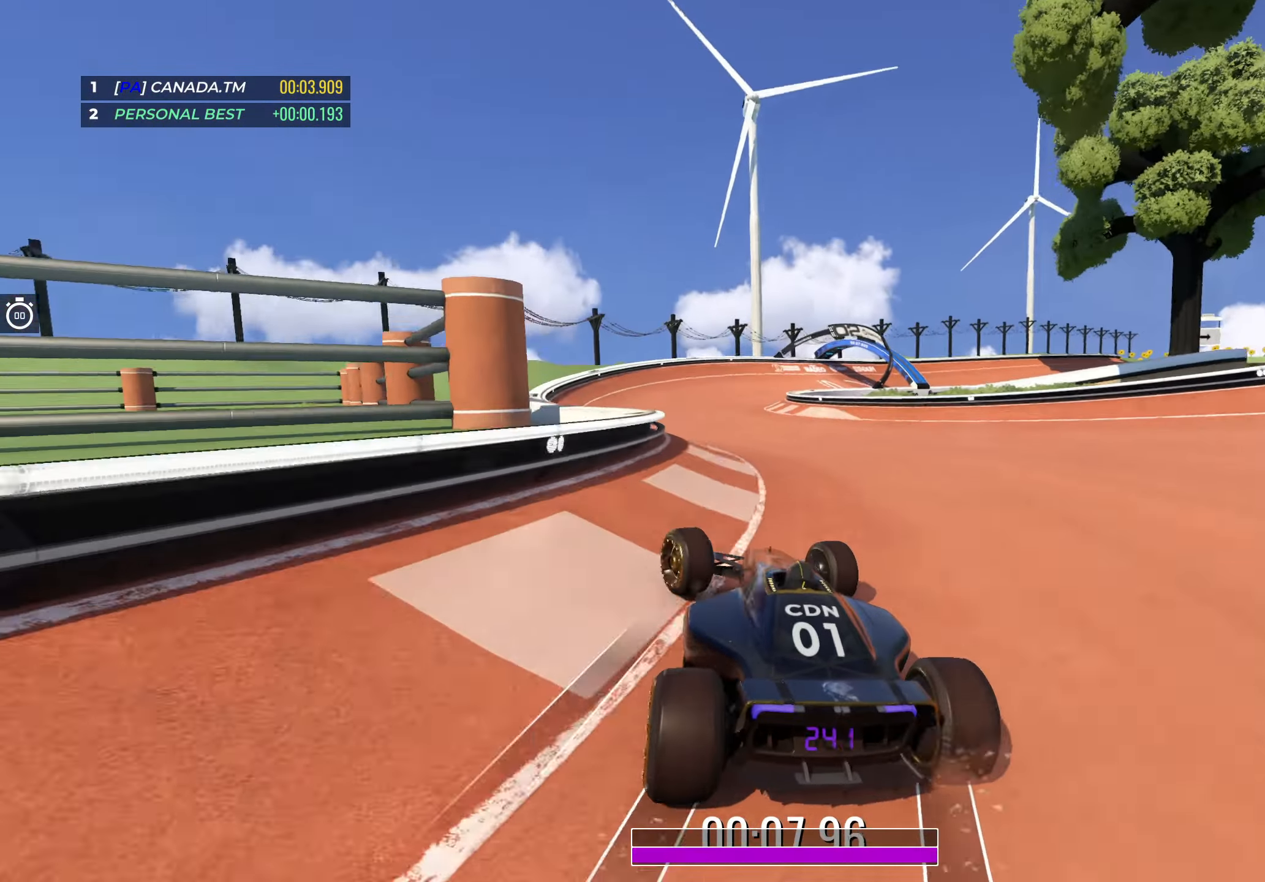
{"keys": ["right", "up"], "events": [[117, "left", "up"], [167, "right", "down"], [350, "right", "up"], [384, "right", "down"]]}
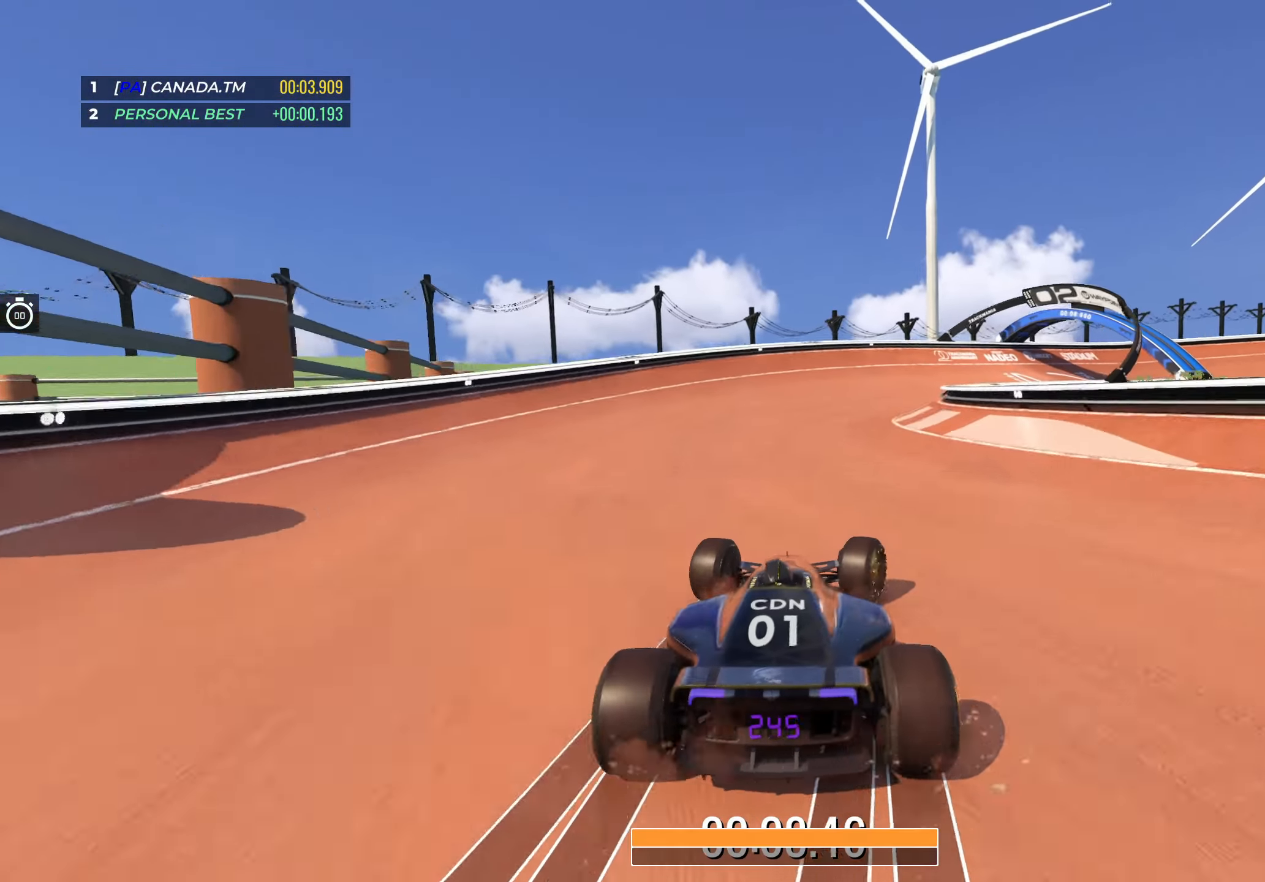
{"keys": ["right", "up"], "events": []}
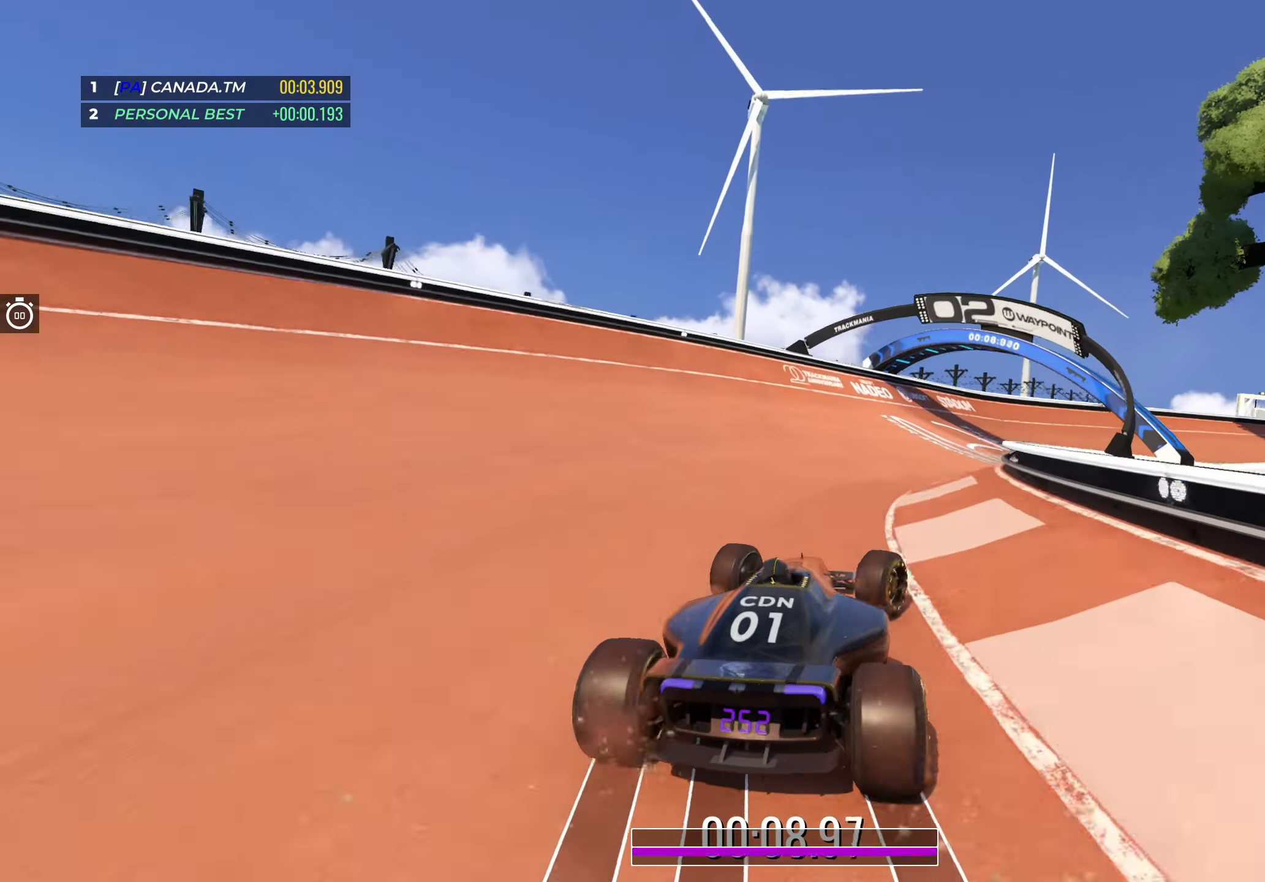
{"keys": ["right", "up"], "events": [[134, "right", "up"], [184, "right", "down"], [350, "right", "up"], [400, "right", "down"]]}
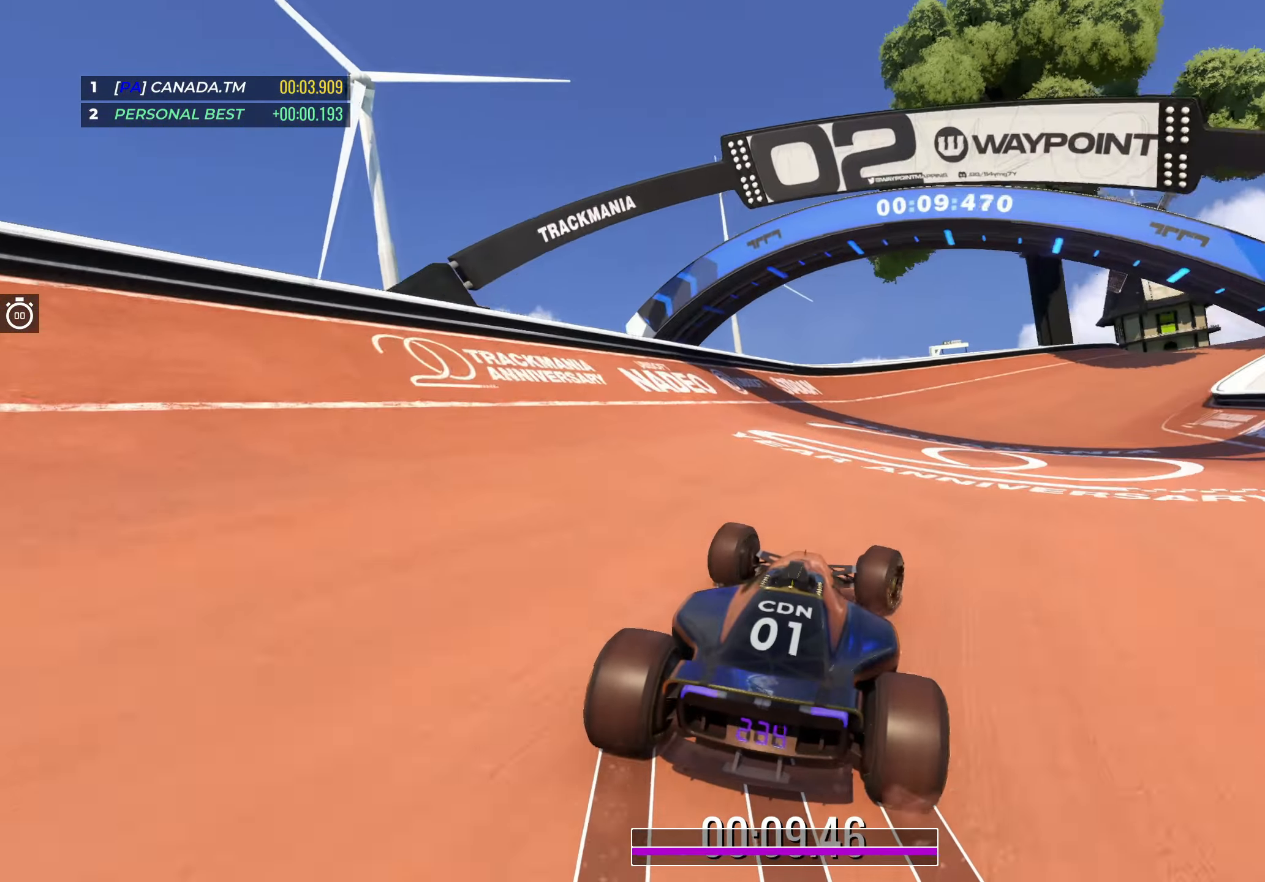
{"keys": ["right", "up"], "events": []}
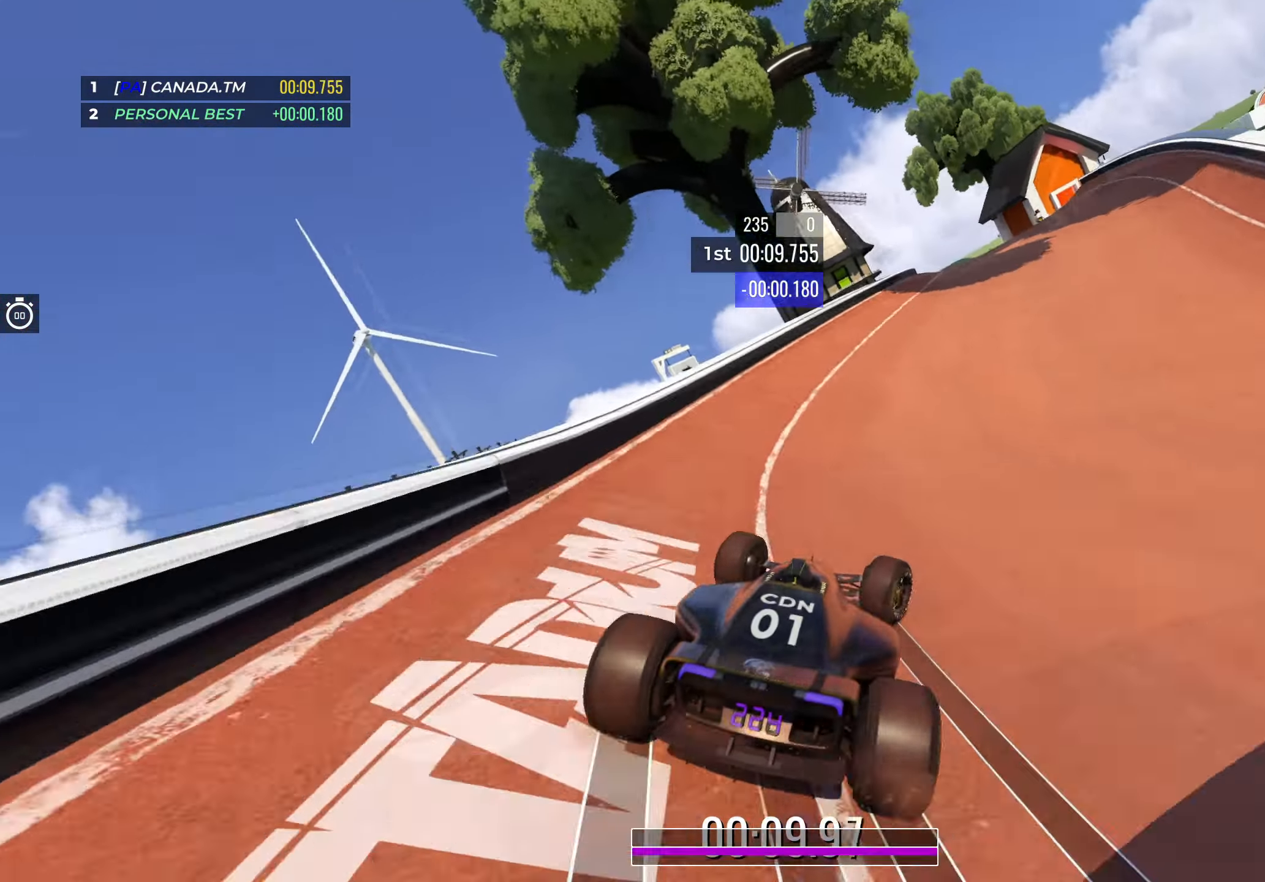
{"keys": ["right", "up"], "events": [[17, "right", "up"], [384, "right", "down"]]}
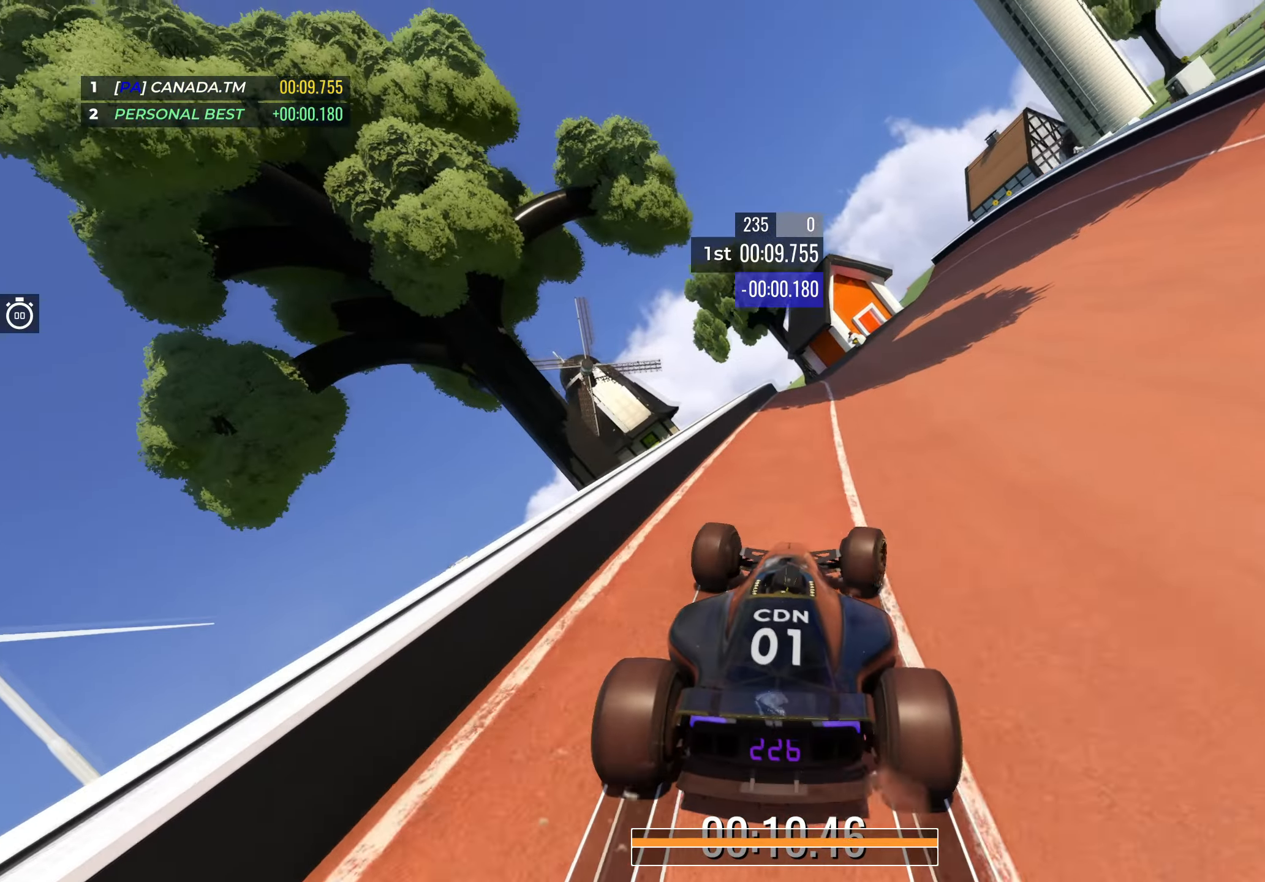
{"keys": ["right", "up"], "events": [[17, "right", "up"], [484, "right", "down"]]}
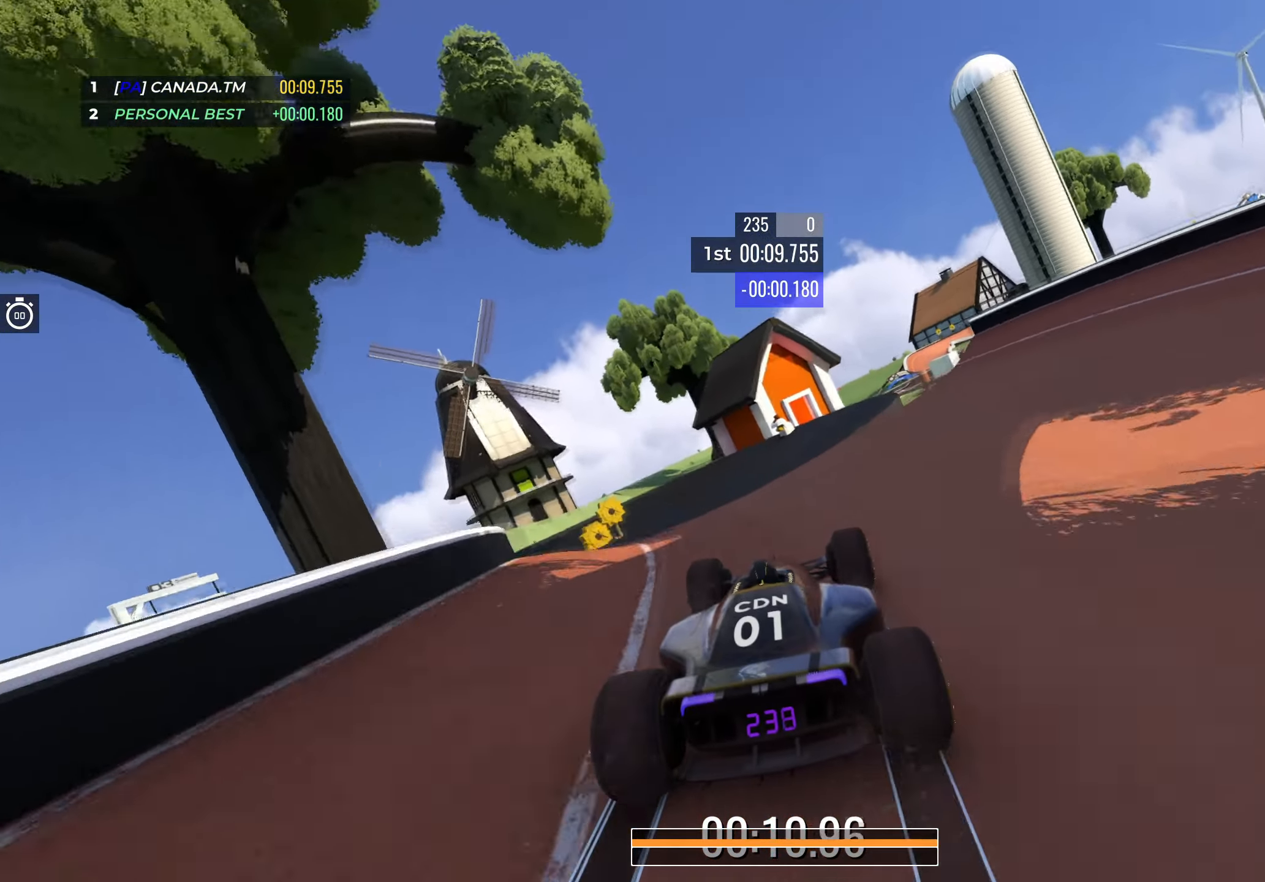
{"keys": ["left", "up"], "events": [[50, "right", "up"], [300, "left", "down"]]}
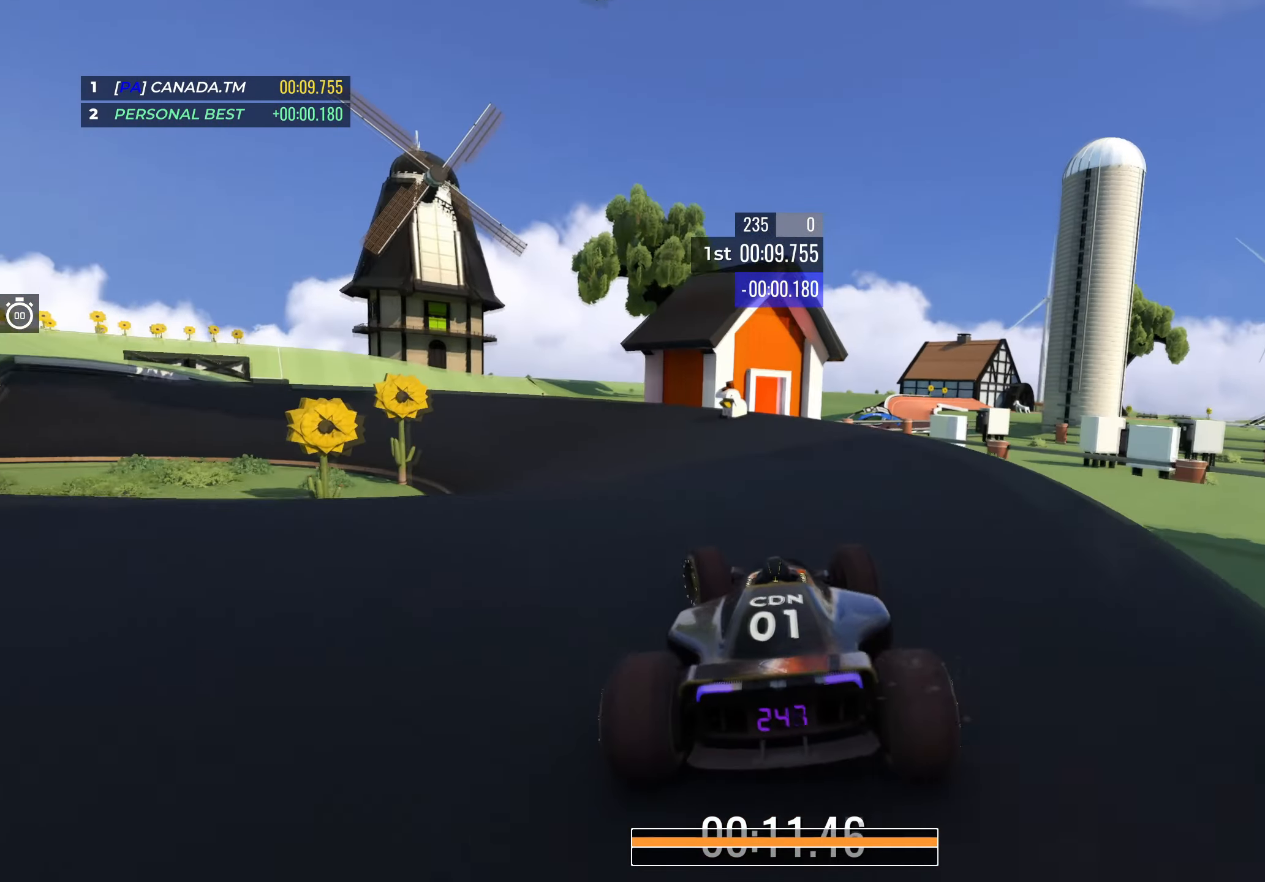
{"keys": ["left", "up"], "events": []}
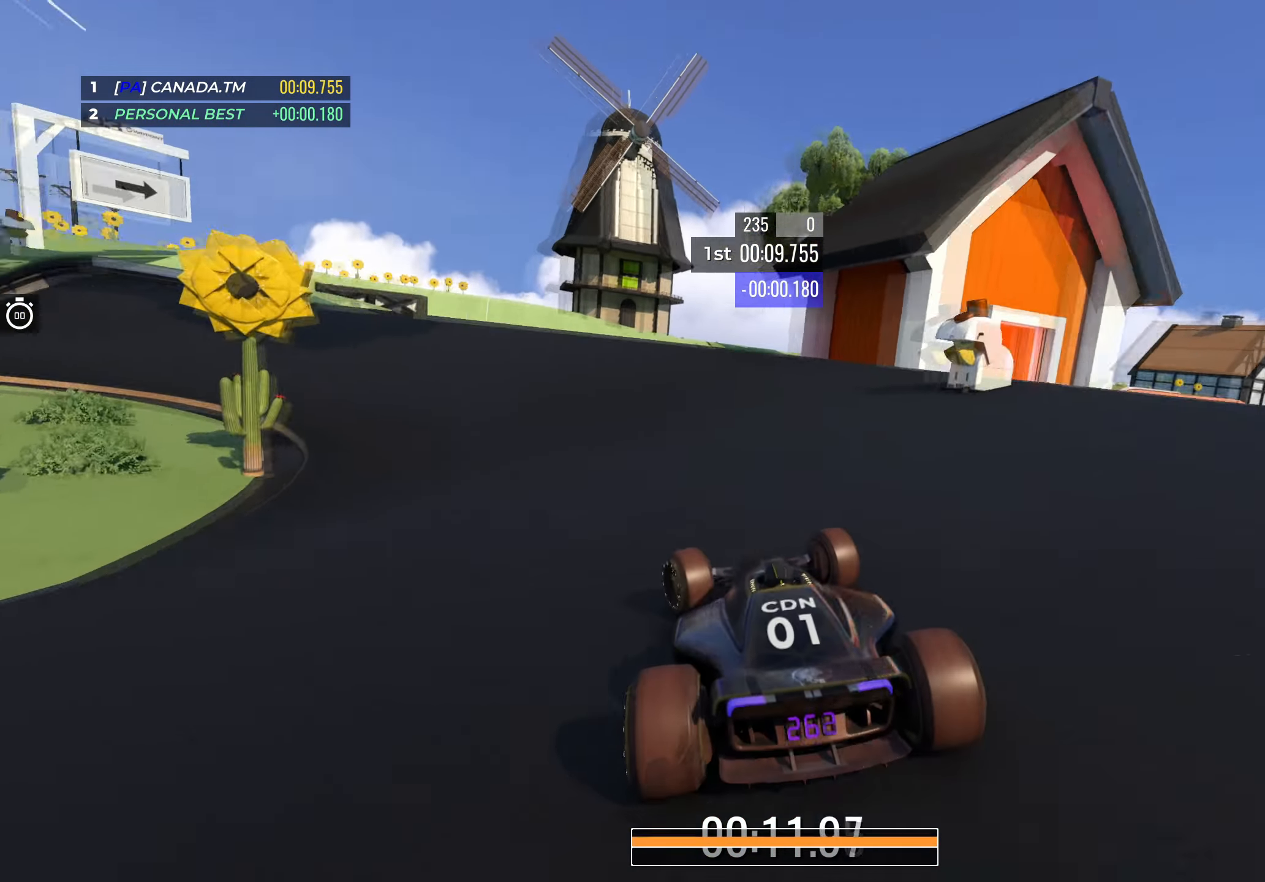
{"keys": ["left", "up"], "events": [[284, "left", "up"], [367, "left", "down"]]}
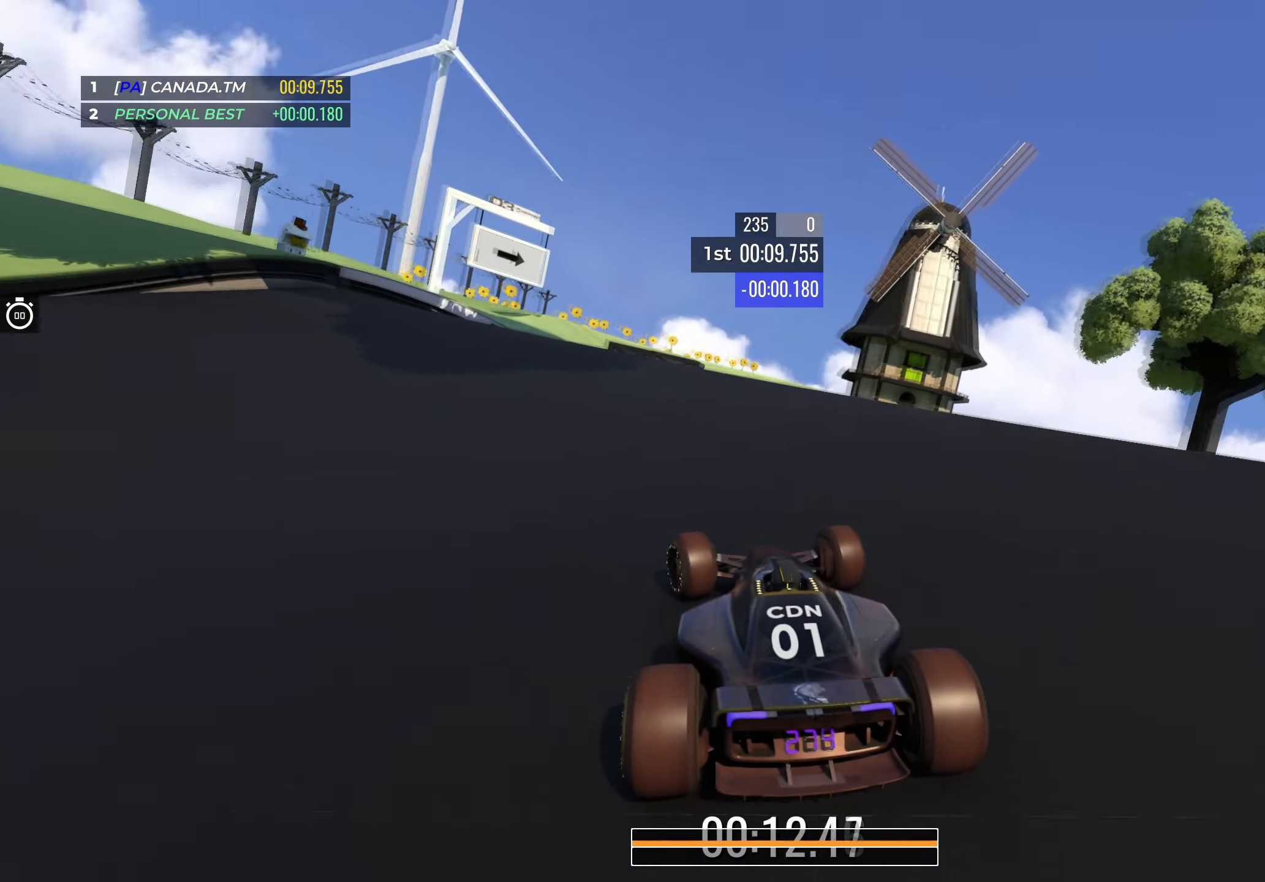
{"keys": ["right", "up"], "events": [[317, "left", "up"], [434, "right", "down"]]}
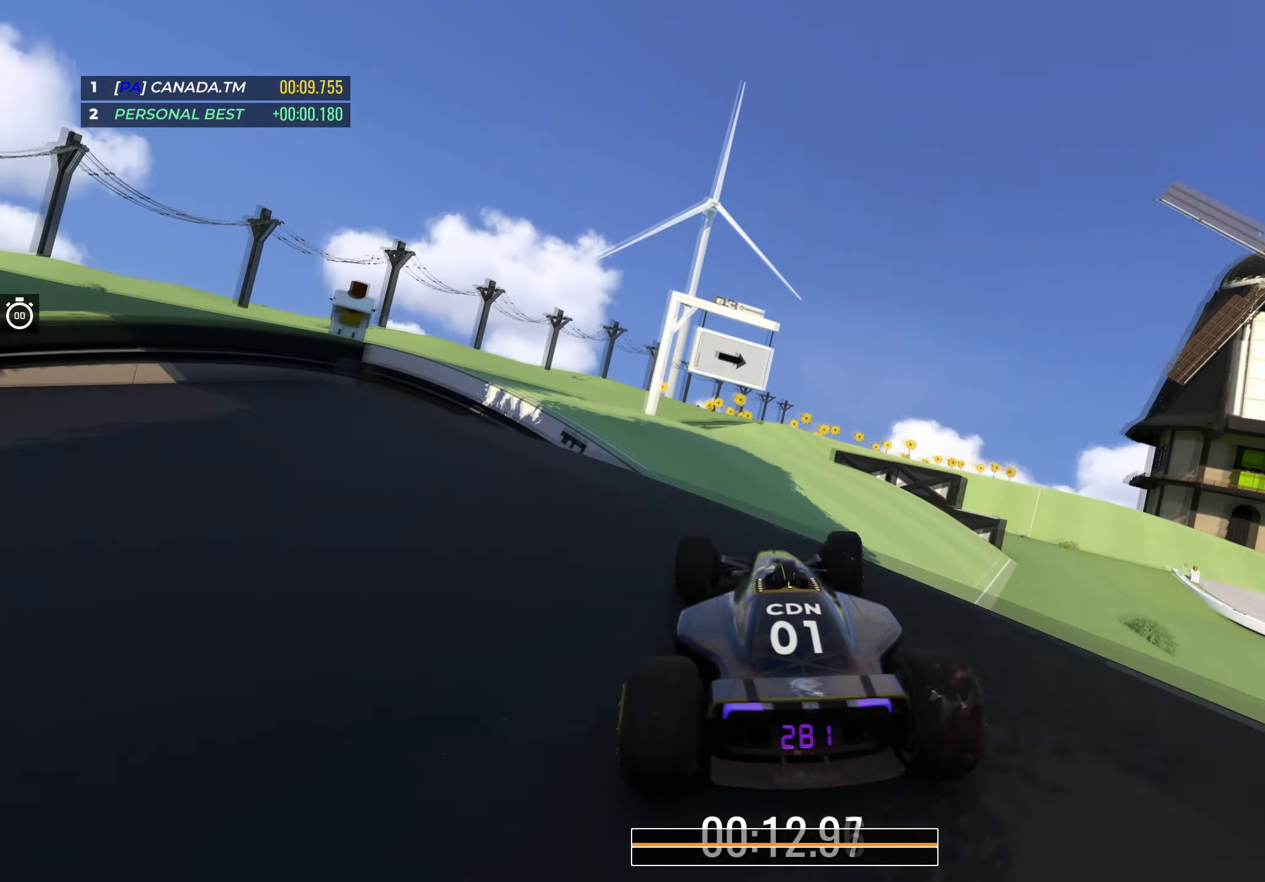
{"keys": ["up"], "events": [[67, "right", "up"]]}
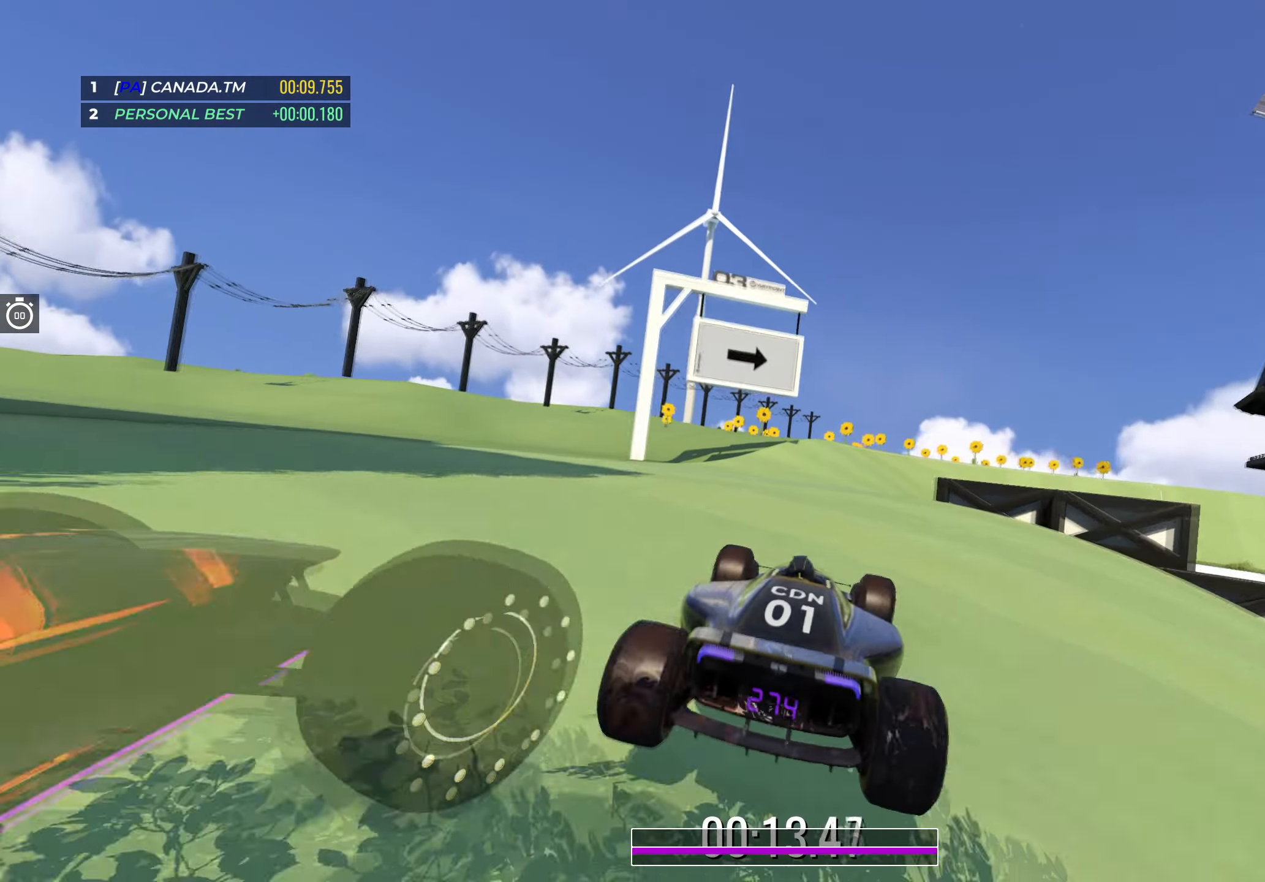
{"keys": ["right", "up"], "events": [[134, "right", "down"]]}